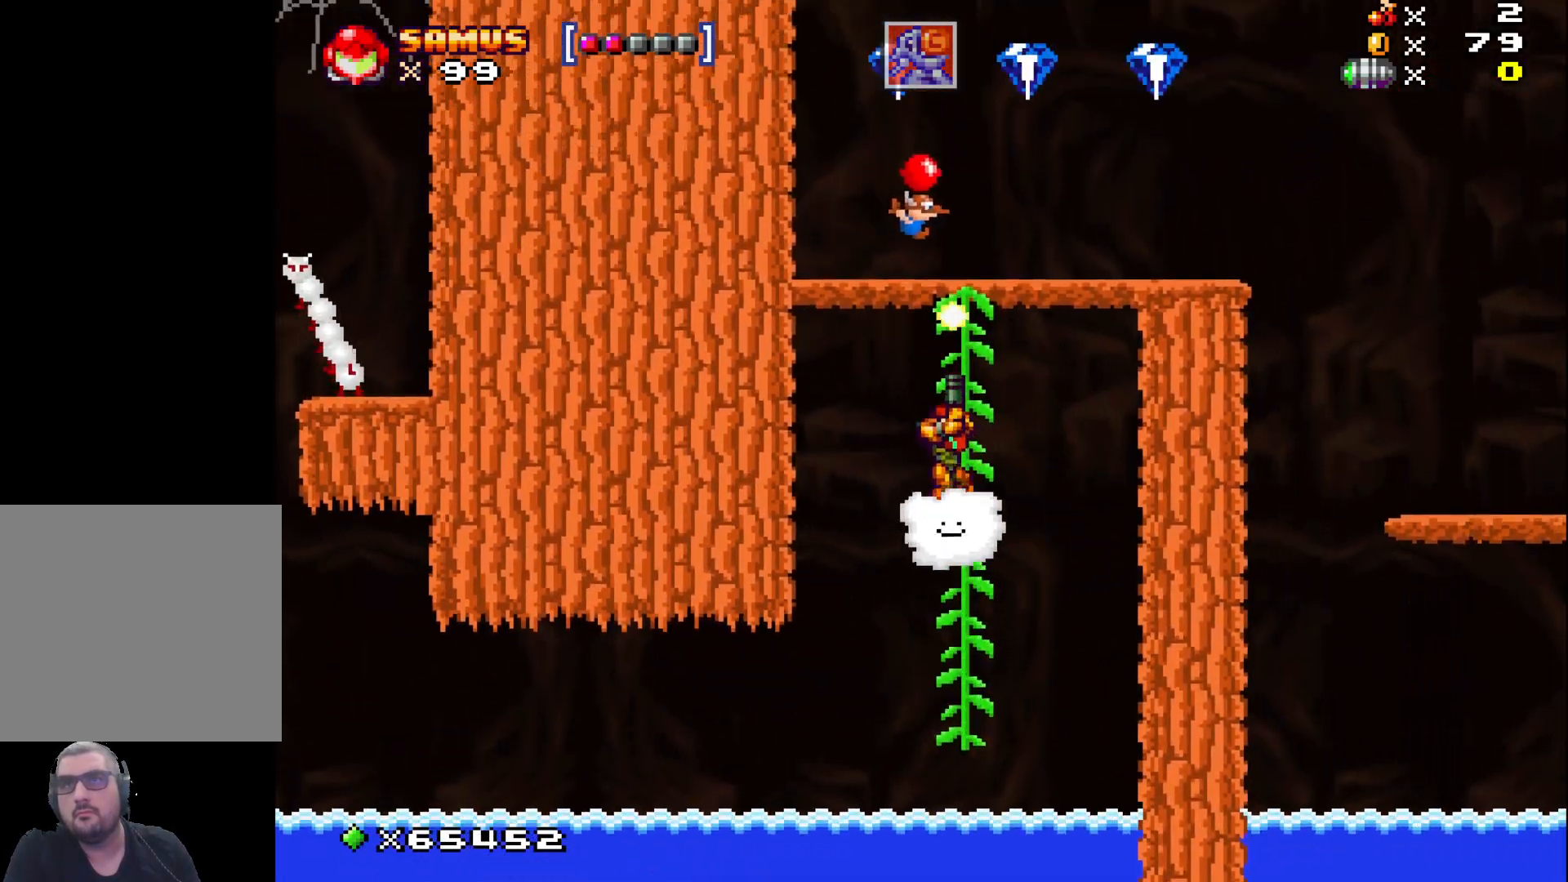
Gameplay with a controller (Xbox layout); each line is a JSON object with the inputs held at the frame after it. "events" lists button and stick changes between this image and that frame as [ms after this image, input, new state], when the widget could be followed in between. Not read: right_stick.
{"buttons": [], "left_stick": "center", "events": [[217, "X", "down"], [383, "X", "up"], [383, "left_stick", "up-right"], [483, "left_stick", "center"]]}
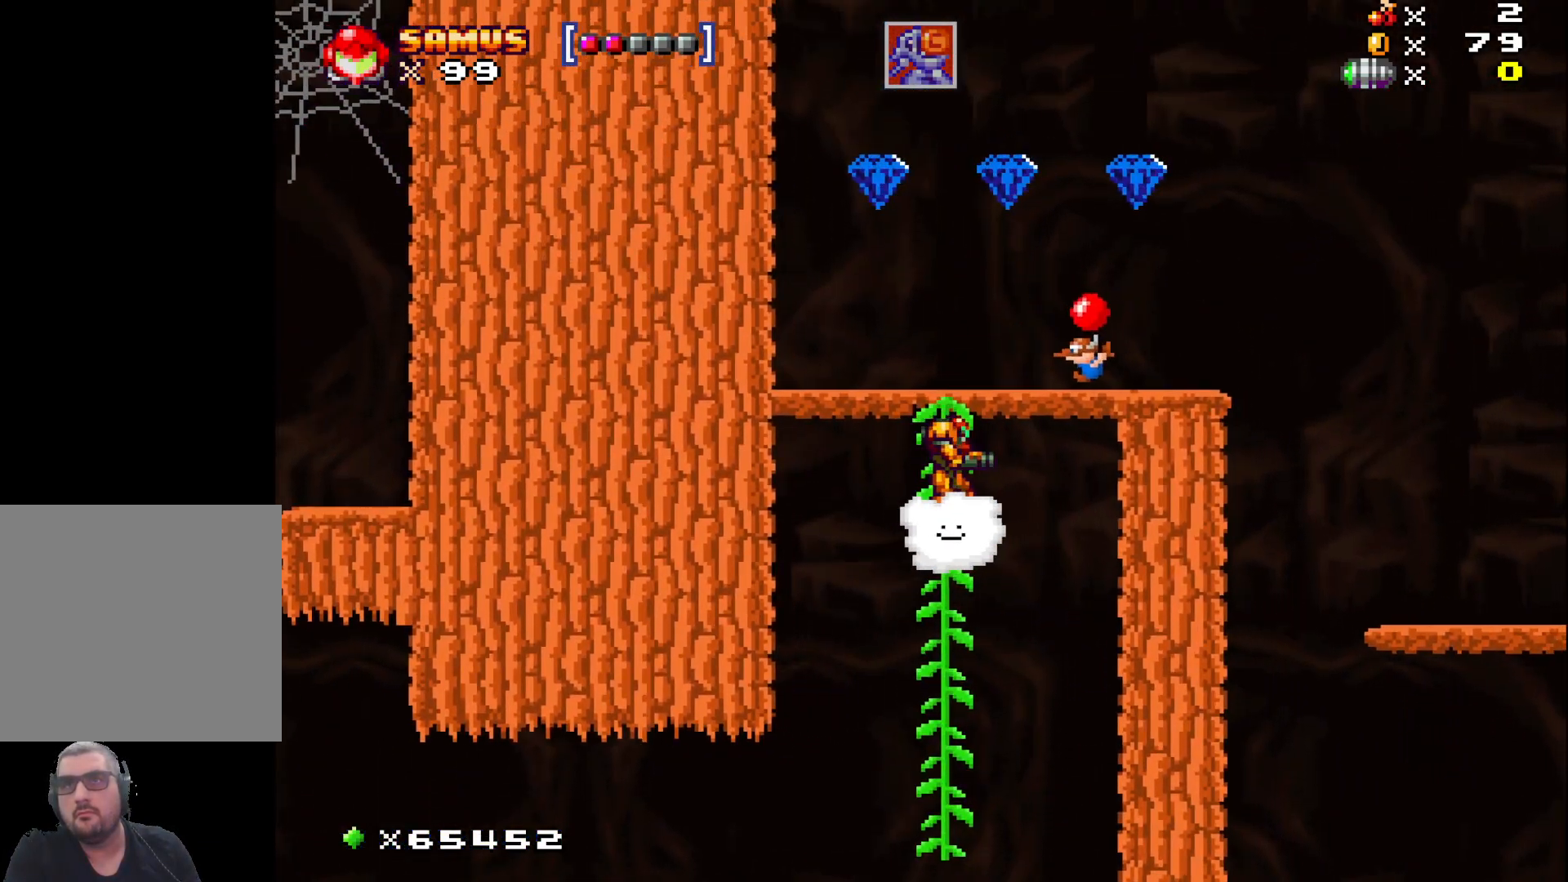
{"buttons": [], "left_stick": "up", "events": [[150, "left_stick", "up"], [300, "X", "down"], [467, "X", "up"]]}
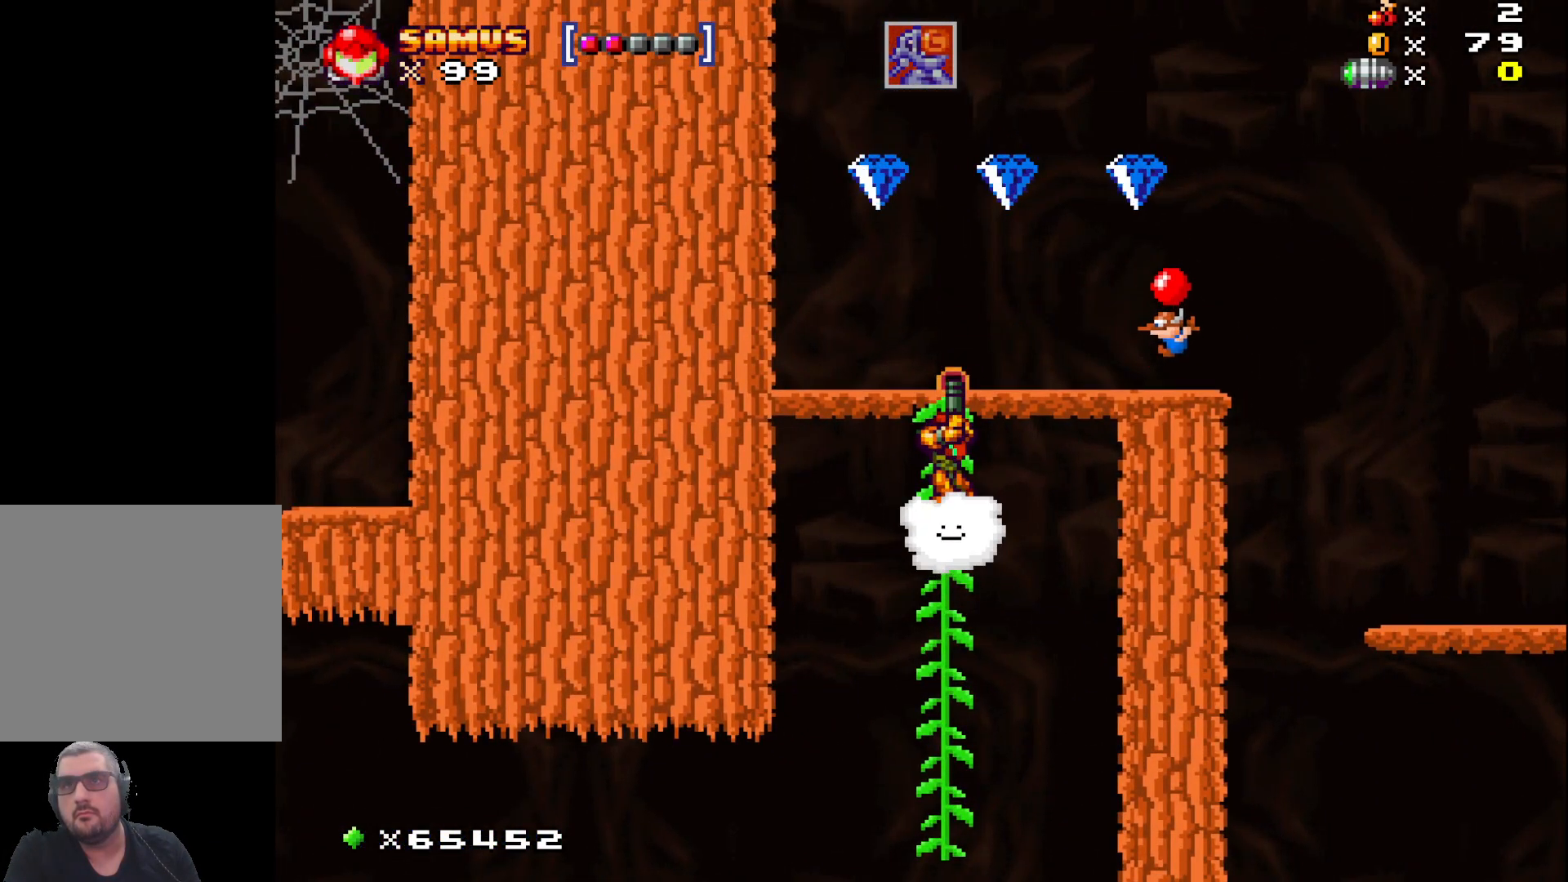
{"buttons": ["A"], "left_stick": "up", "events": [[200, "A", "down"]]}
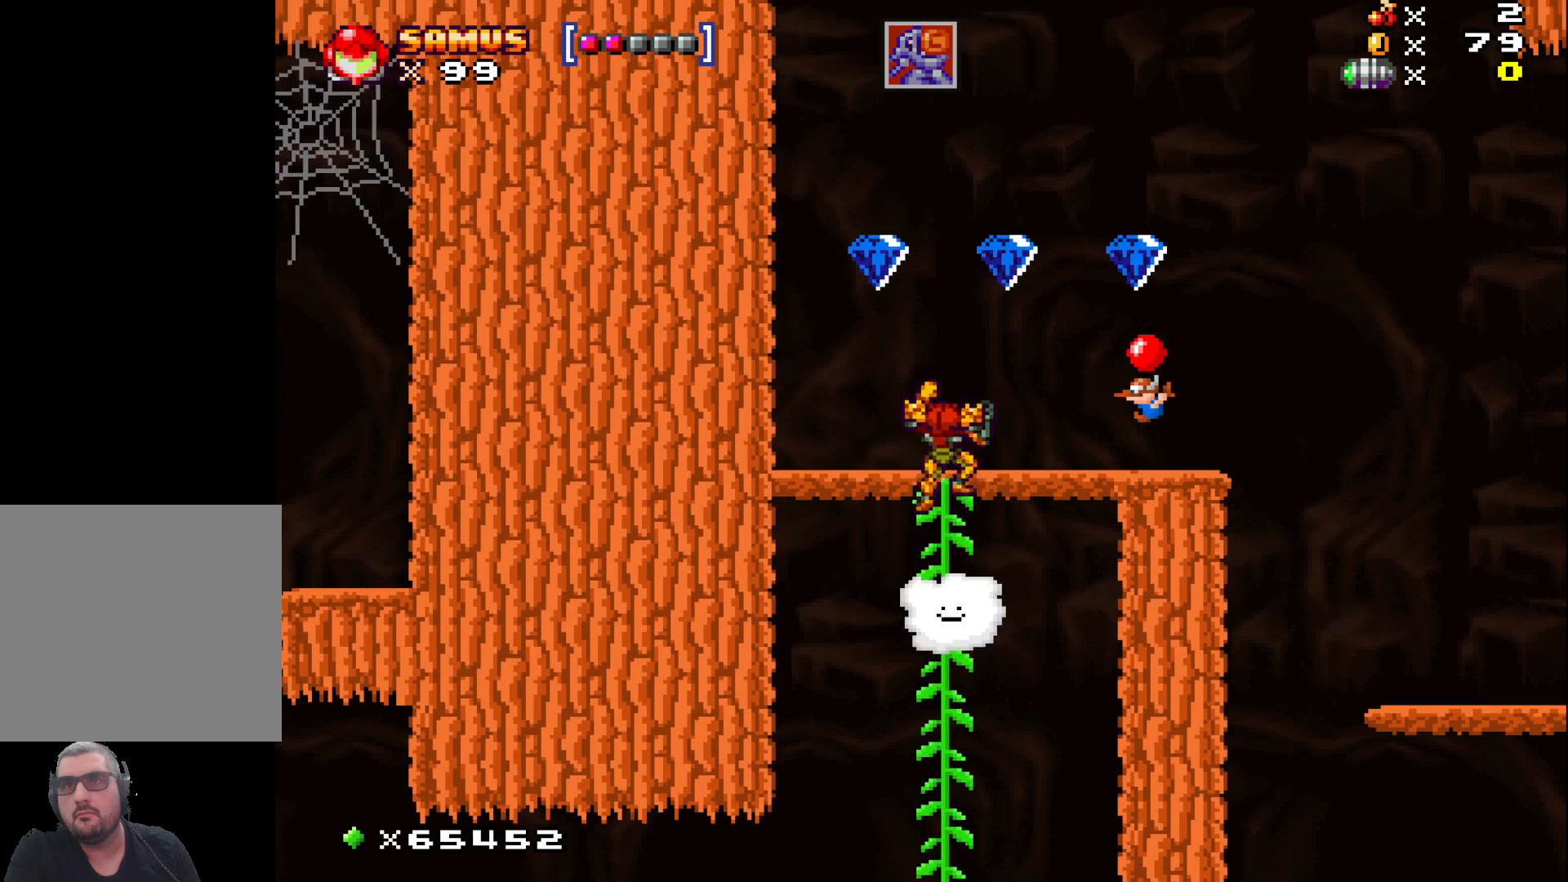
{"buttons": ["X"], "left_stick": "center", "events": [[50, "A", "up"], [183, "left_stick", "right"], [200, "X", "down"], [300, "X", "up"], [333, "left_stick", "center"], [400, "X", "down"]]}
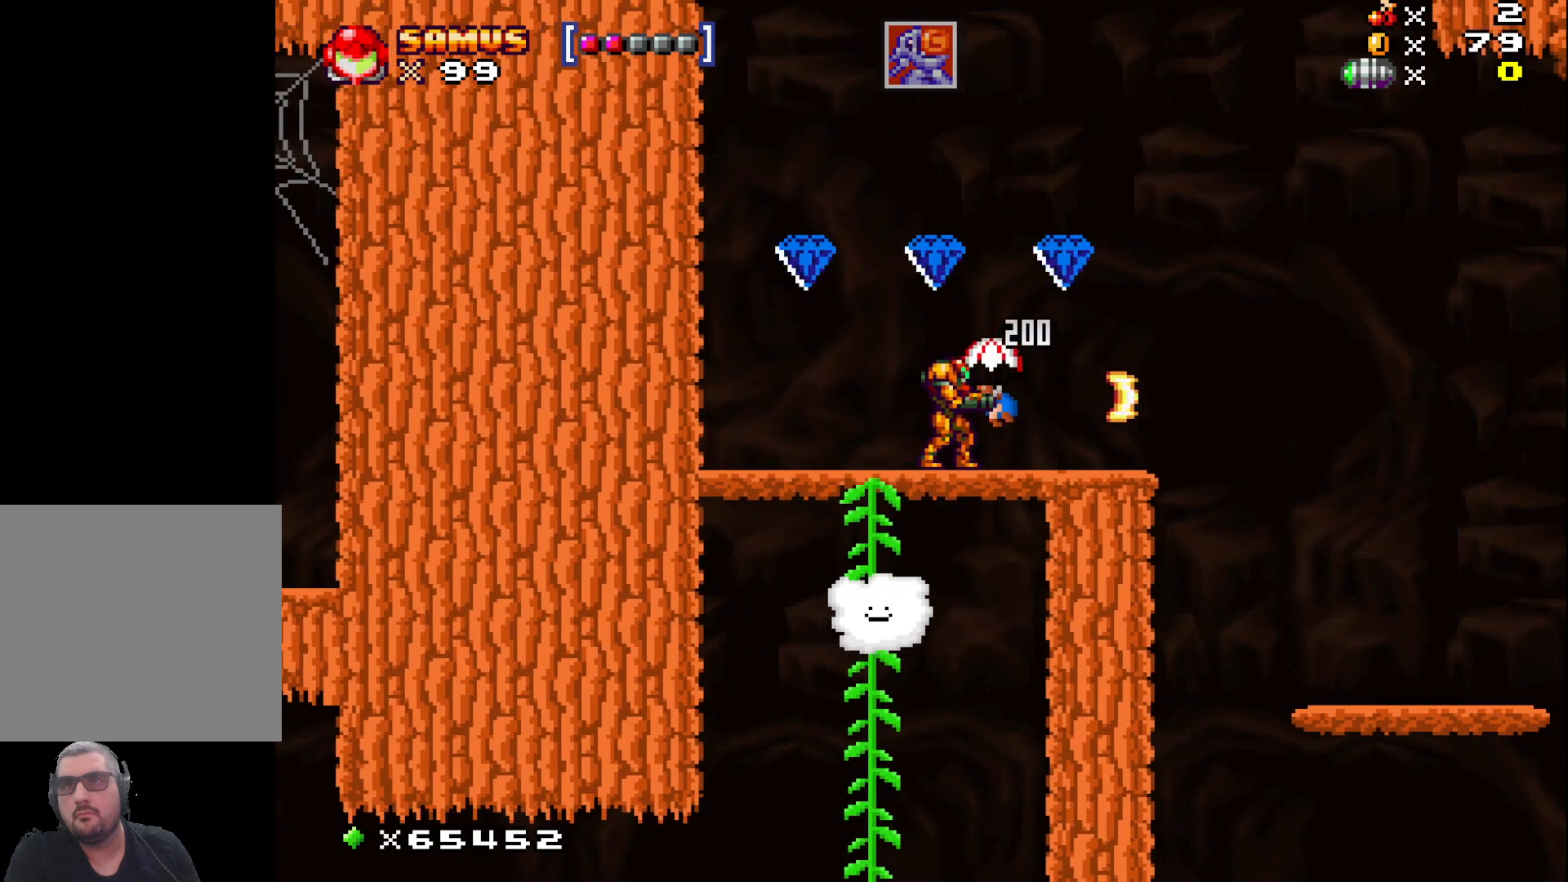
{"buttons": [], "left_stick": "center", "events": [[17, "X", "up"], [83, "X", "down"], [217, "X", "up"], [317, "X", "down"], [450, "X", "up"]]}
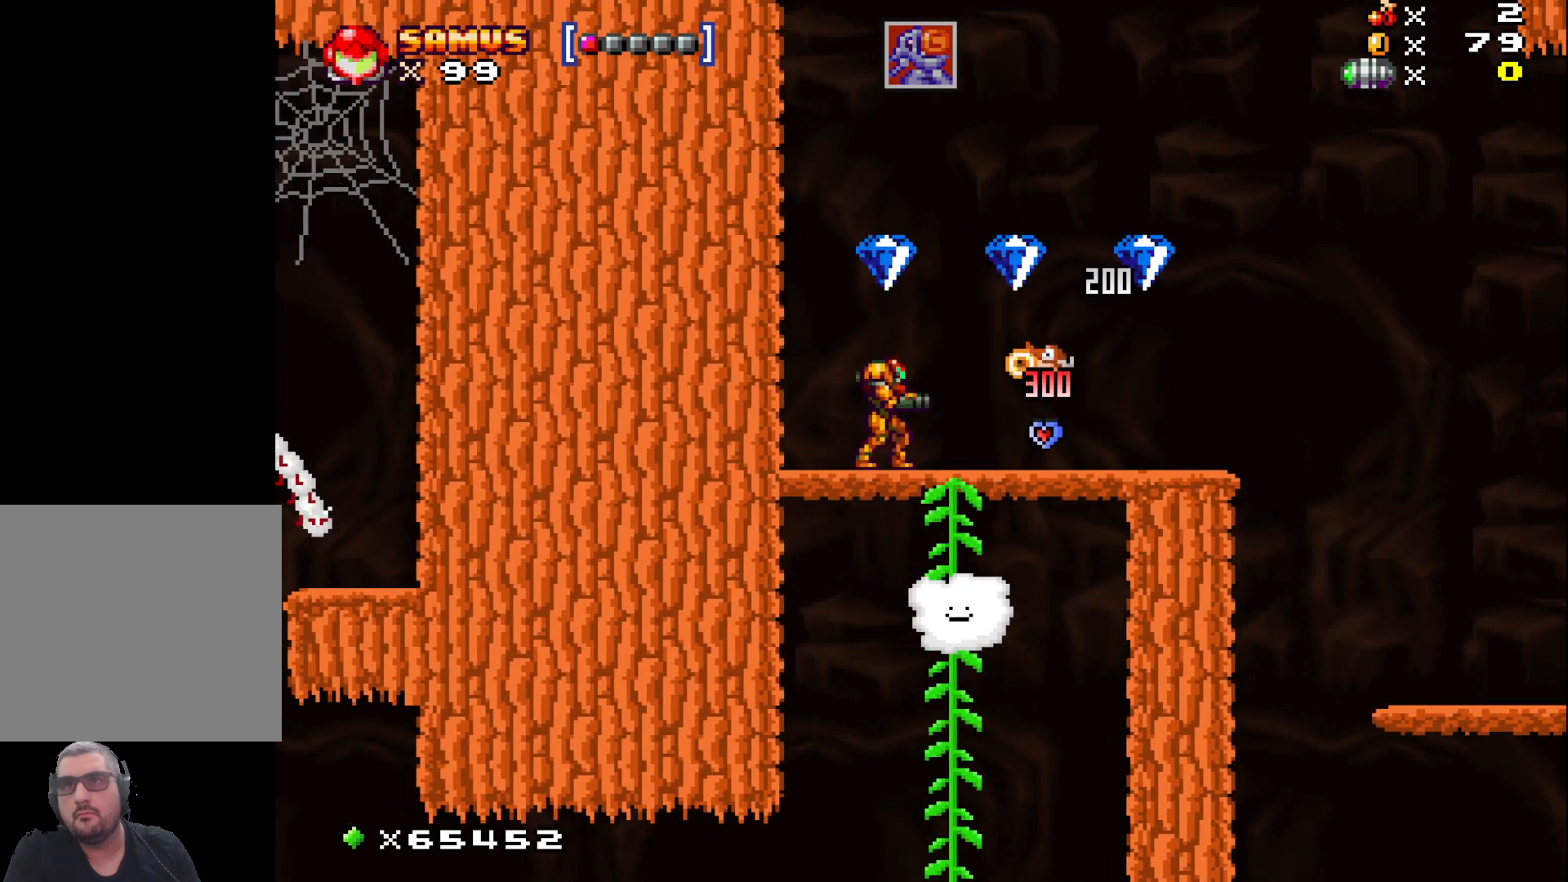
{"buttons": ["A"], "left_stick": "up-left", "events": [[67, "X", "down"], [67, "left_stick", "down"], [133, "left_stick", "center"], [150, "X", "up"], [383, "A", "down"], [400, "left_stick", "left"], [450, "left_stick", "up-left"]]}
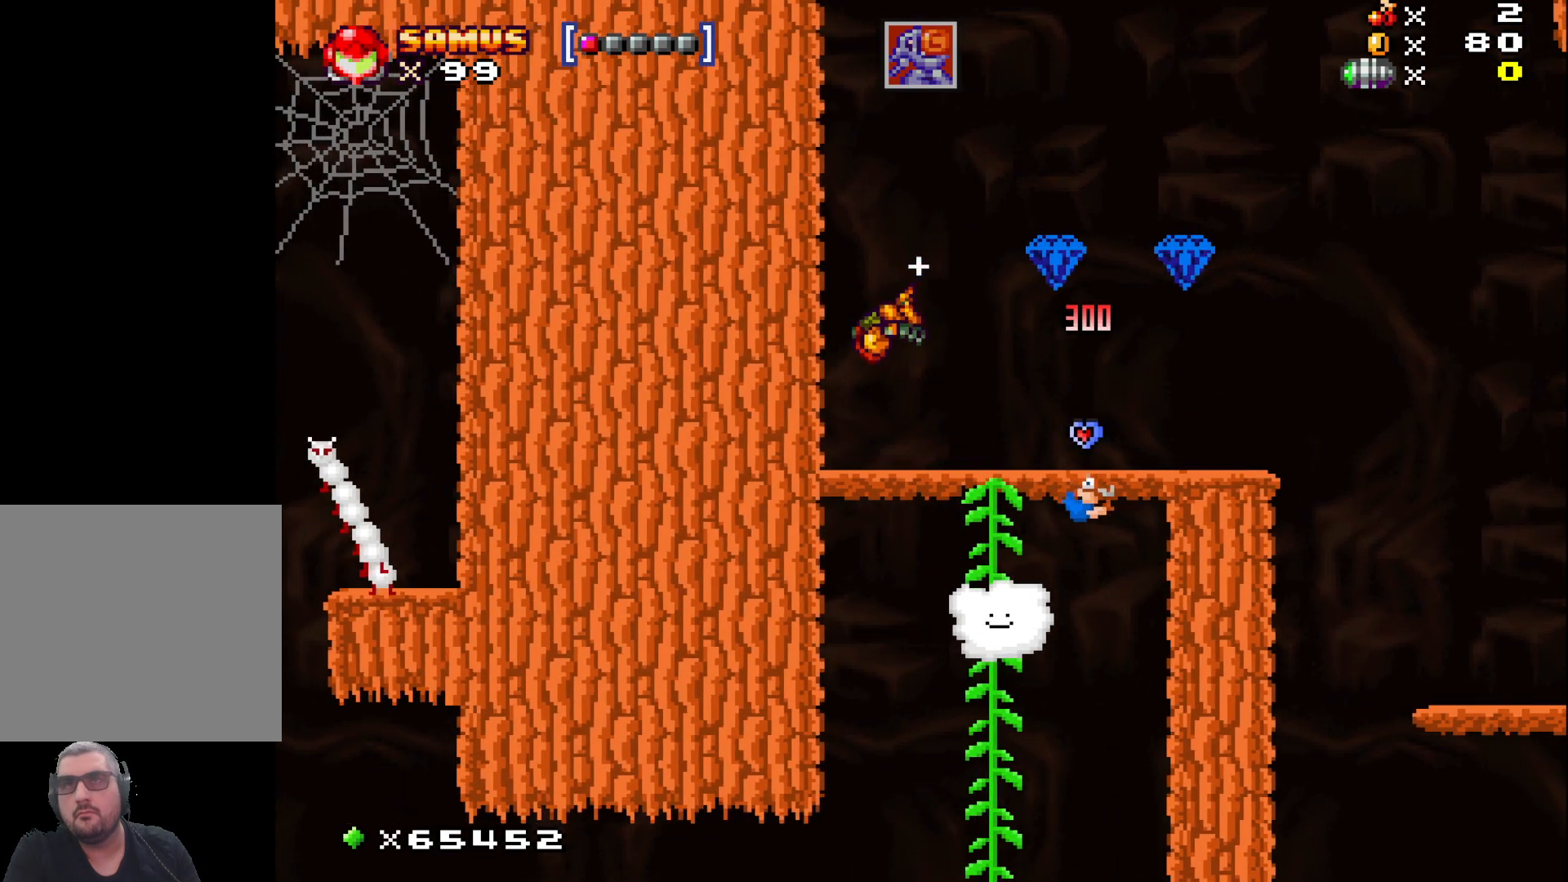
{"buttons": [], "left_stick": "center", "events": [[83, "left_stick", "right"], [133, "A", "up"], [433, "left_stick", "center"]]}
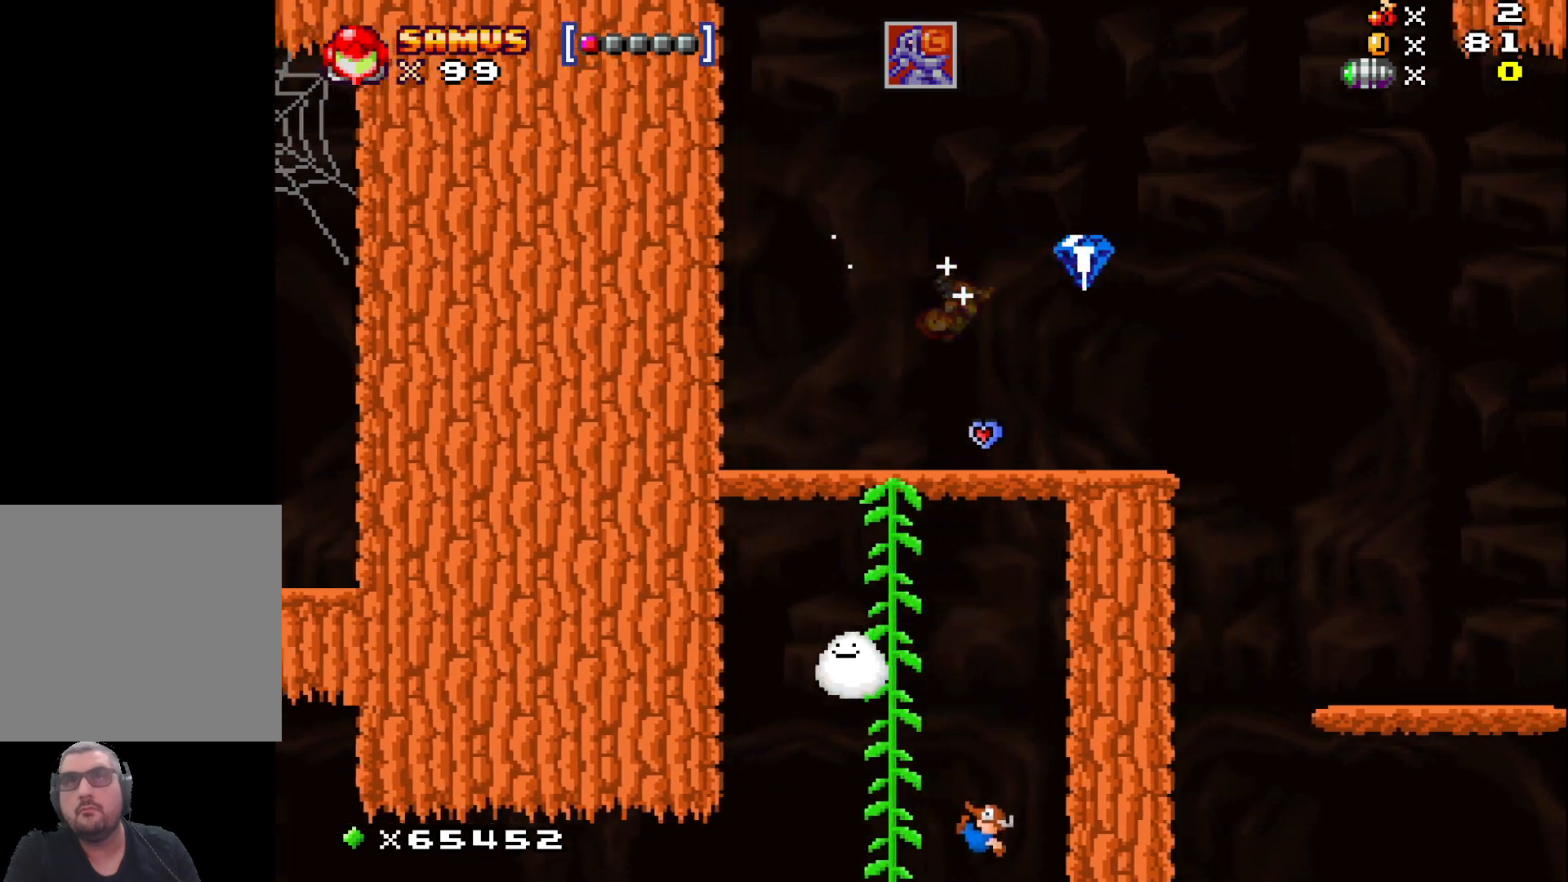
{"buttons": [], "left_stick": "right", "events": [[200, "left_stick", "right"], [267, "A", "down"], [400, "A", "up"]]}
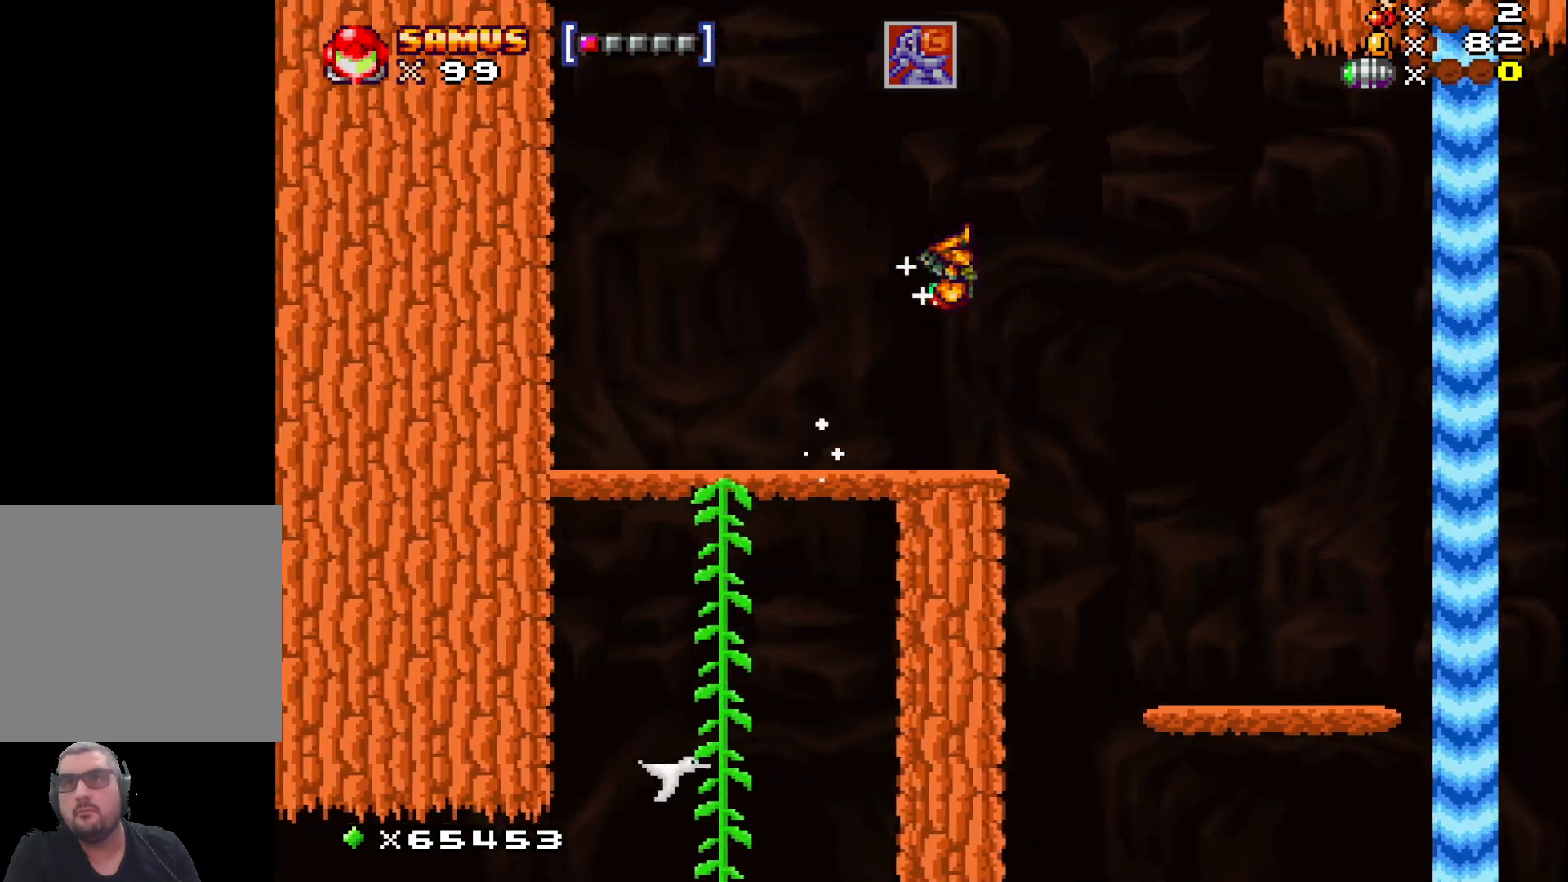
{"buttons": [], "left_stick": "right", "events": [[17, "left_stick", "center"], [417, "left_stick", "right"]]}
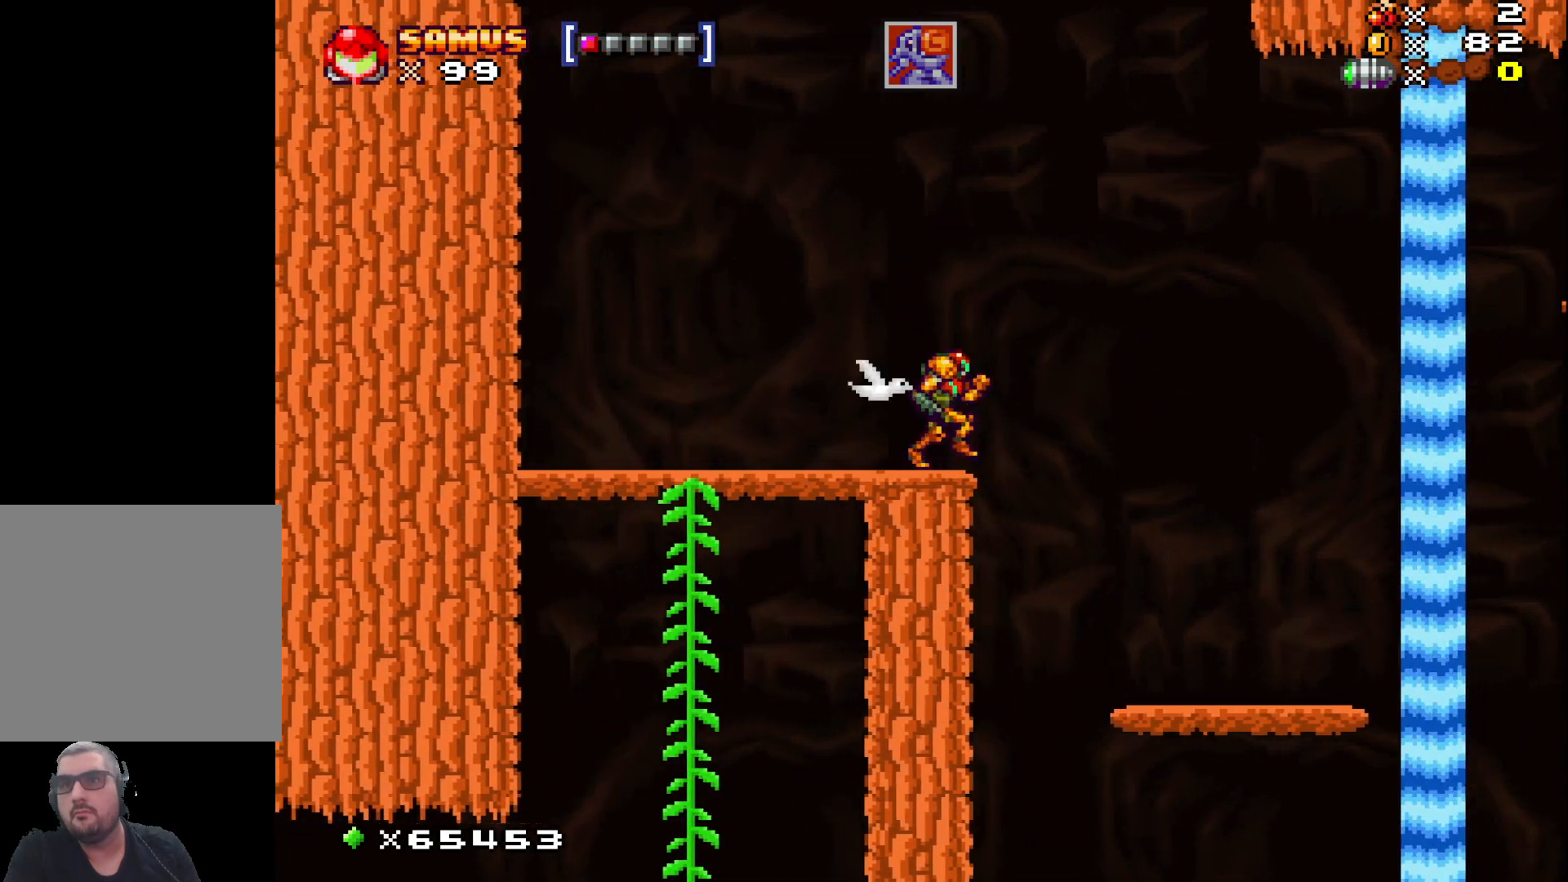
{"buttons": [], "left_stick": "right", "events": [[17, "A", "down"], [100, "A", "up"]]}
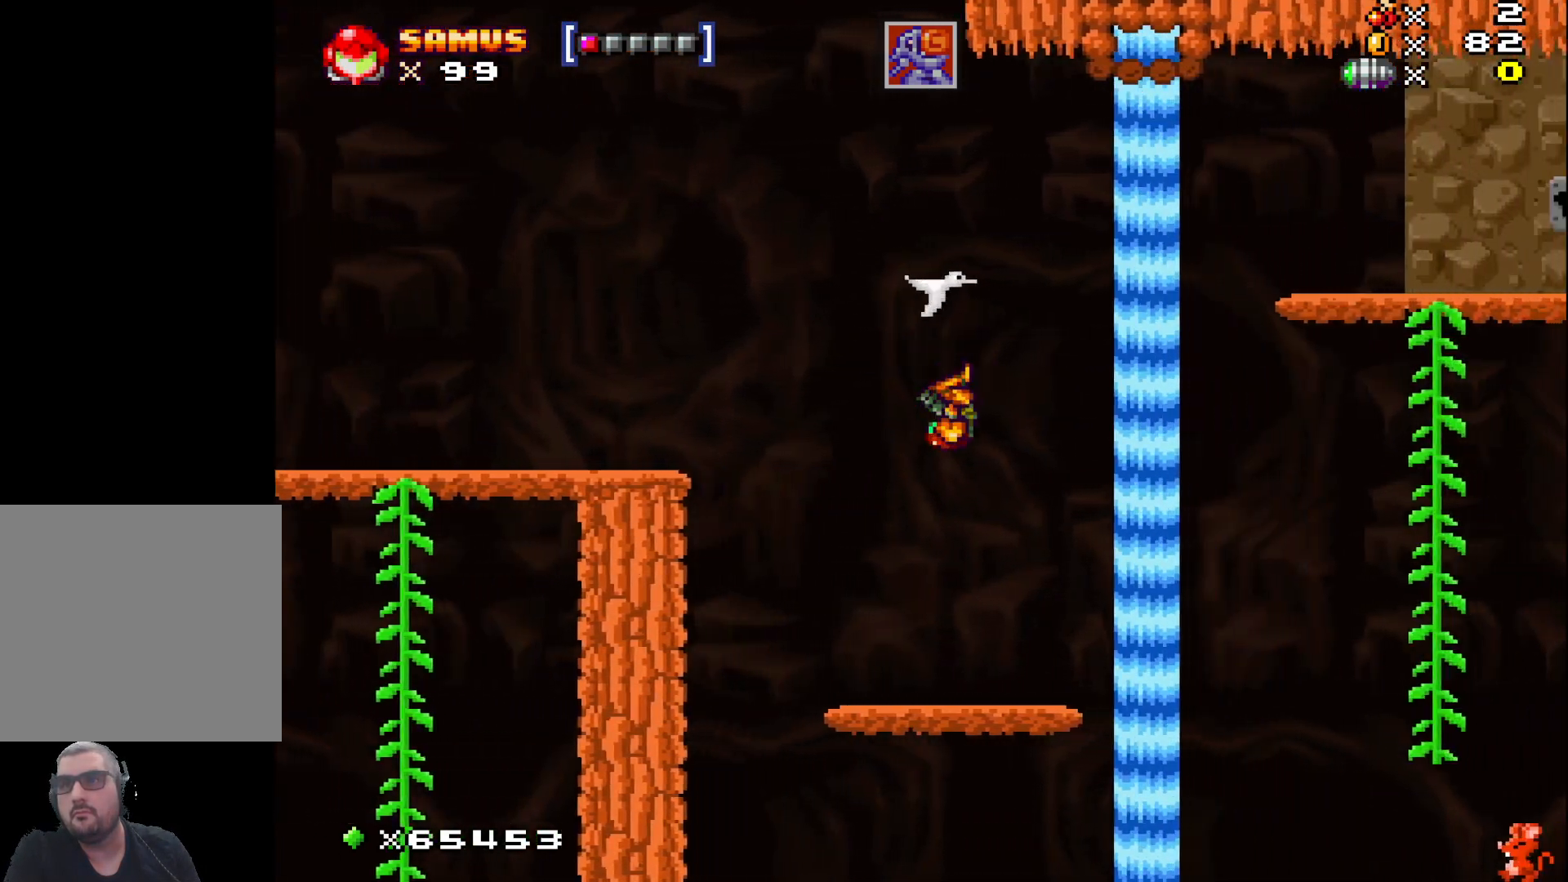
{"buttons": ["X"], "left_stick": "center", "events": [[50, "left_stick", "center"], [83, "X", "down"], [167, "X", "up"], [300, "X", "down"], [383, "X", "up"], [500, "X", "down"]]}
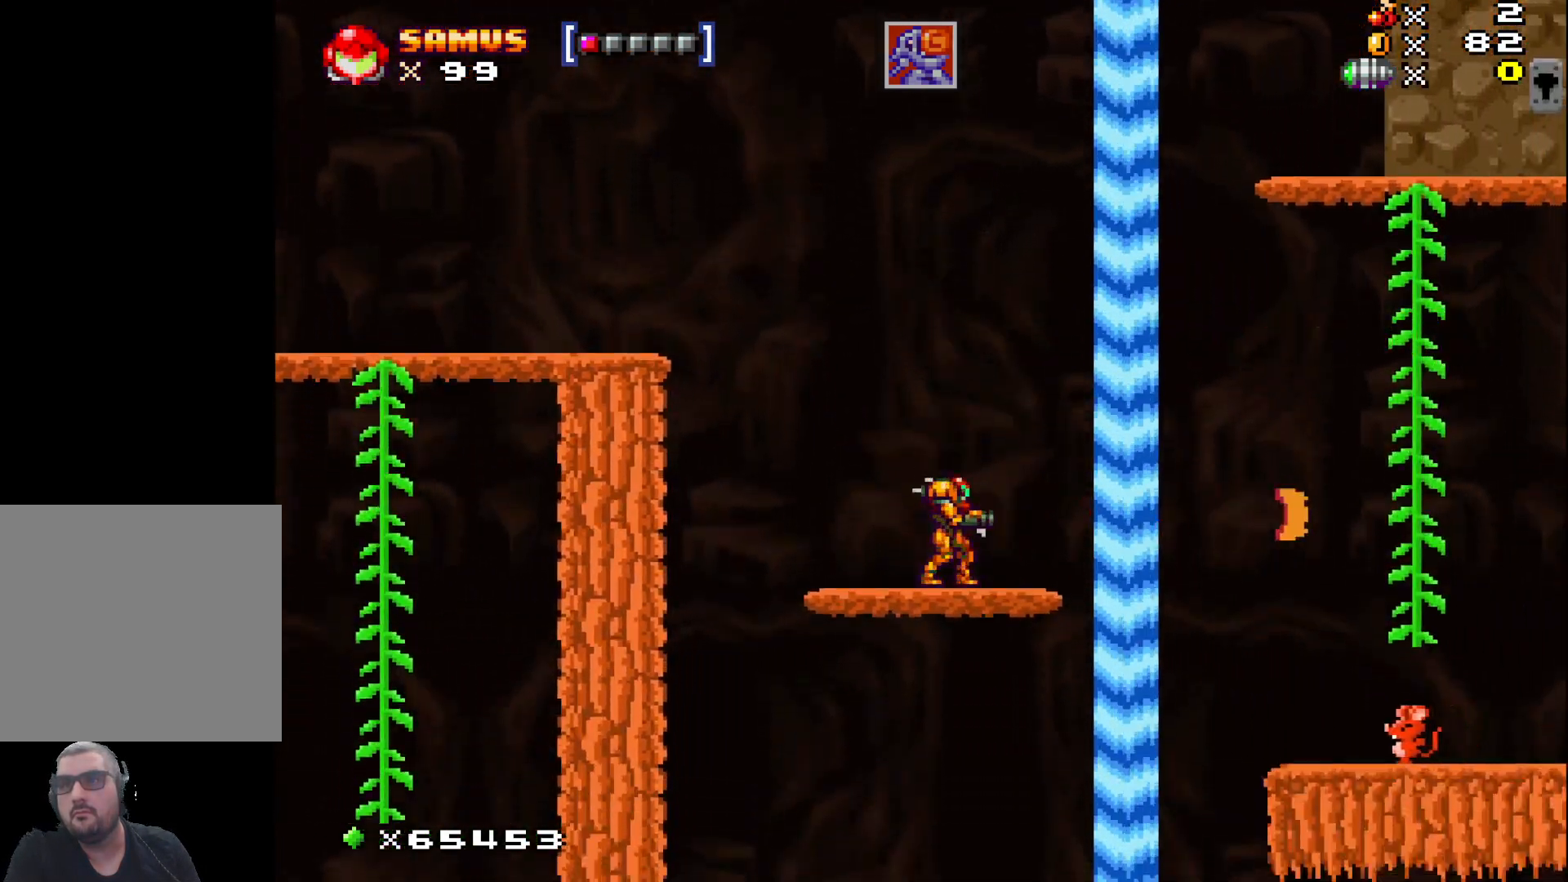
{"buttons": [], "left_stick": "center", "events": [[117, "X", "up"], [183, "left_stick", "right"], [217, "X", "down"], [317, "left_stick", "center"], [333, "X", "up"]]}
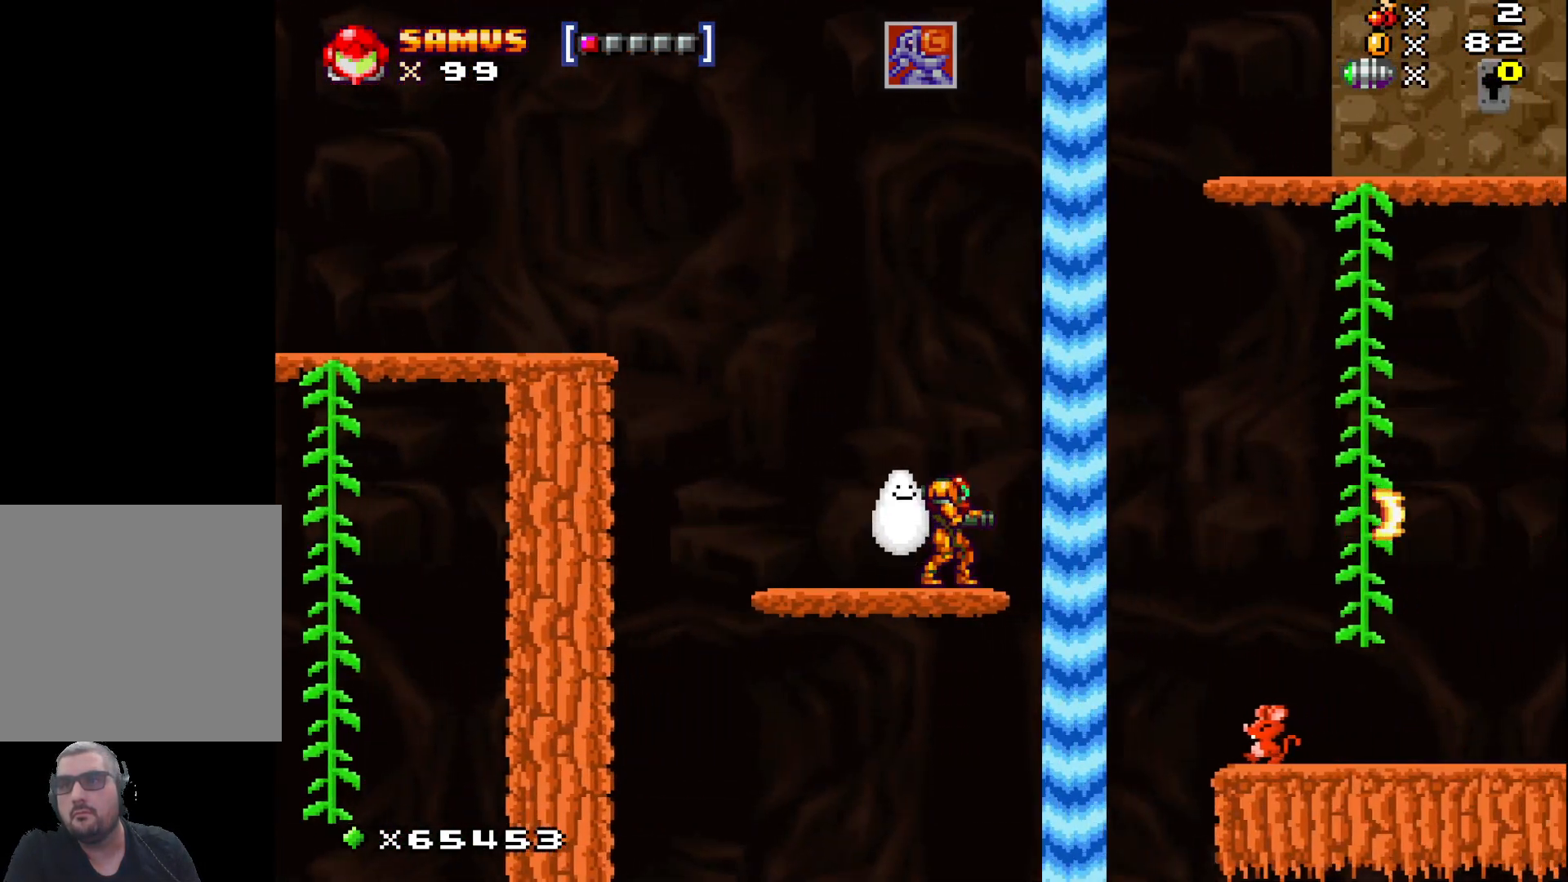
{"buttons": [], "left_stick": "left", "events": [[17, "A", "down"], [67, "left_stick", "down-right"], [117, "A", "up"], [217, "X", "down"], [267, "left_stick", "center"], [317, "X", "up"], [317, "left_stick", "left"]]}
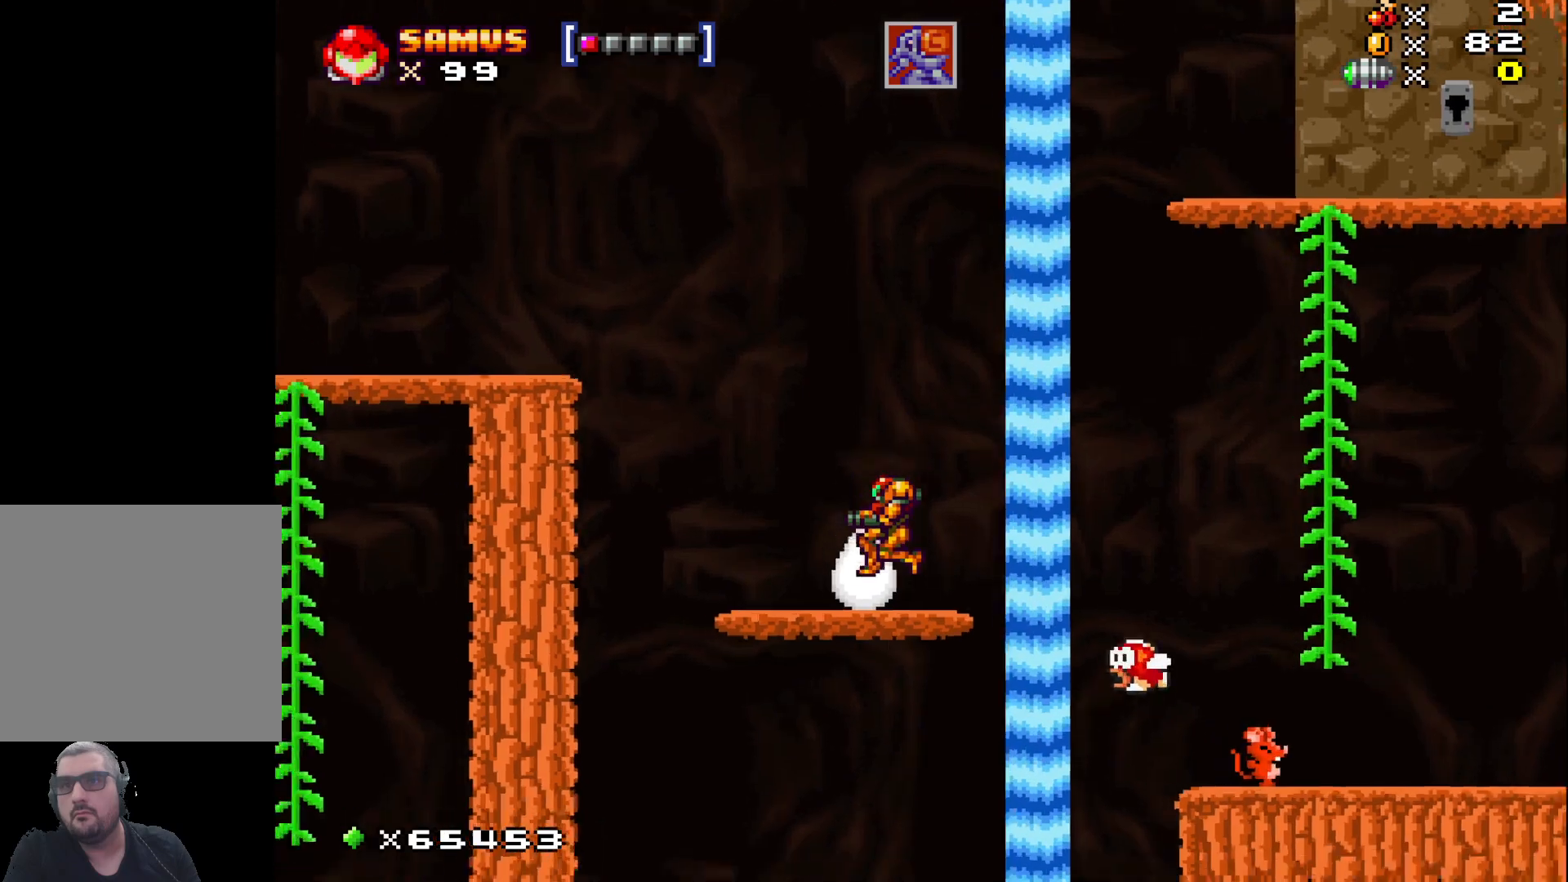
{"buttons": ["X"], "left_stick": "center", "events": [[50, "left_stick", "center"], [283, "left_stick", "left"], [350, "left_stick", "right"], [433, "X", "down"], [450, "left_stick", "center"]]}
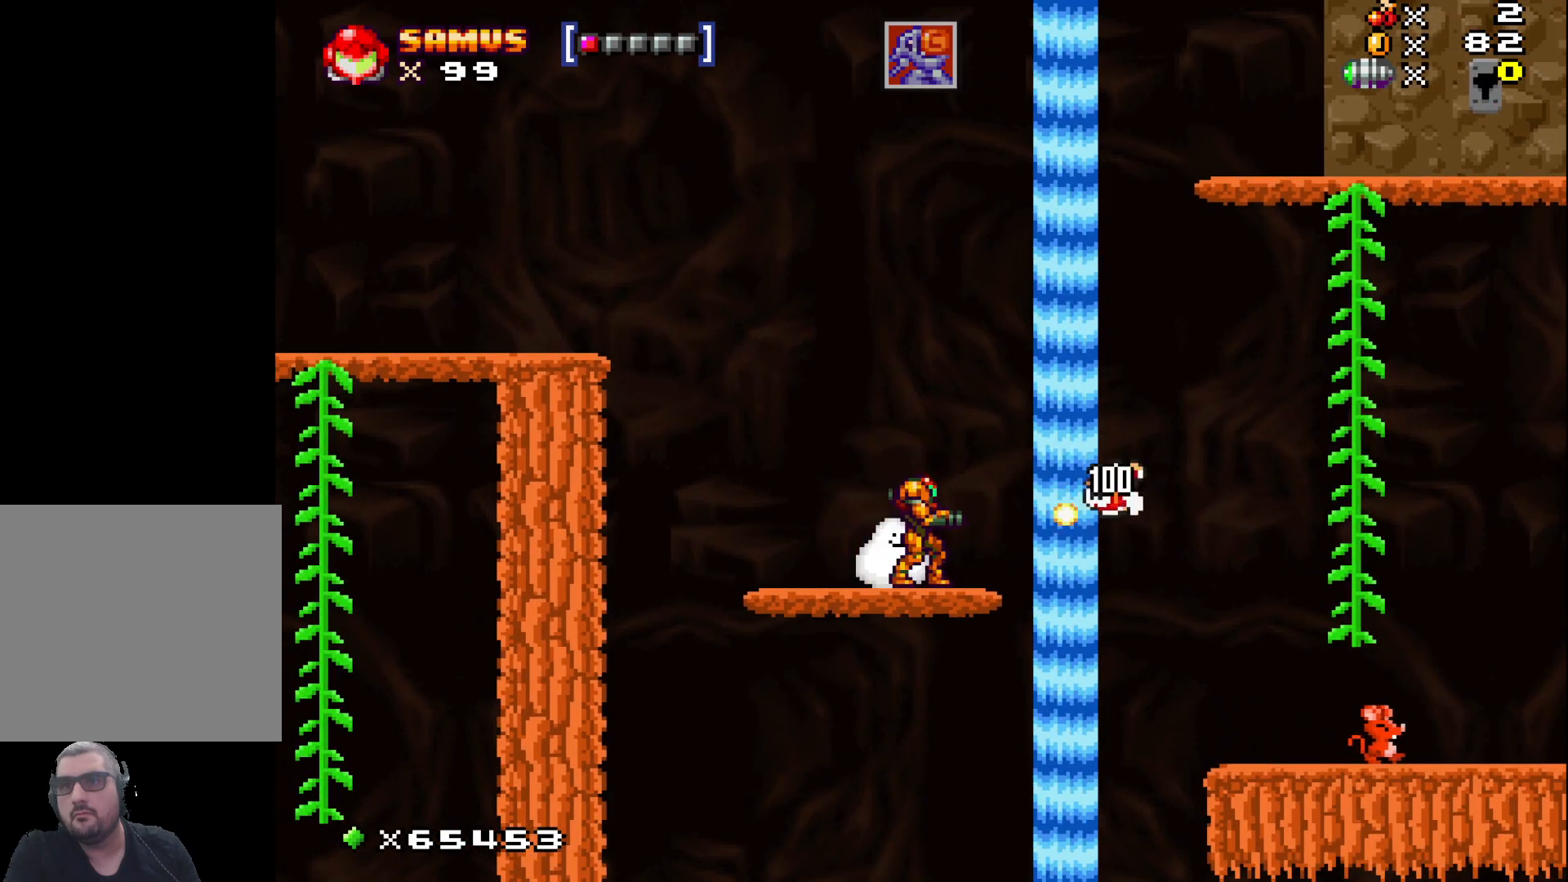
{"buttons": [], "left_stick": "right", "events": [[17, "X", "up"], [117, "X", "down"], [200, "X", "up"], [300, "X", "down"], [400, "X", "up"], [417, "left_stick", "right"]]}
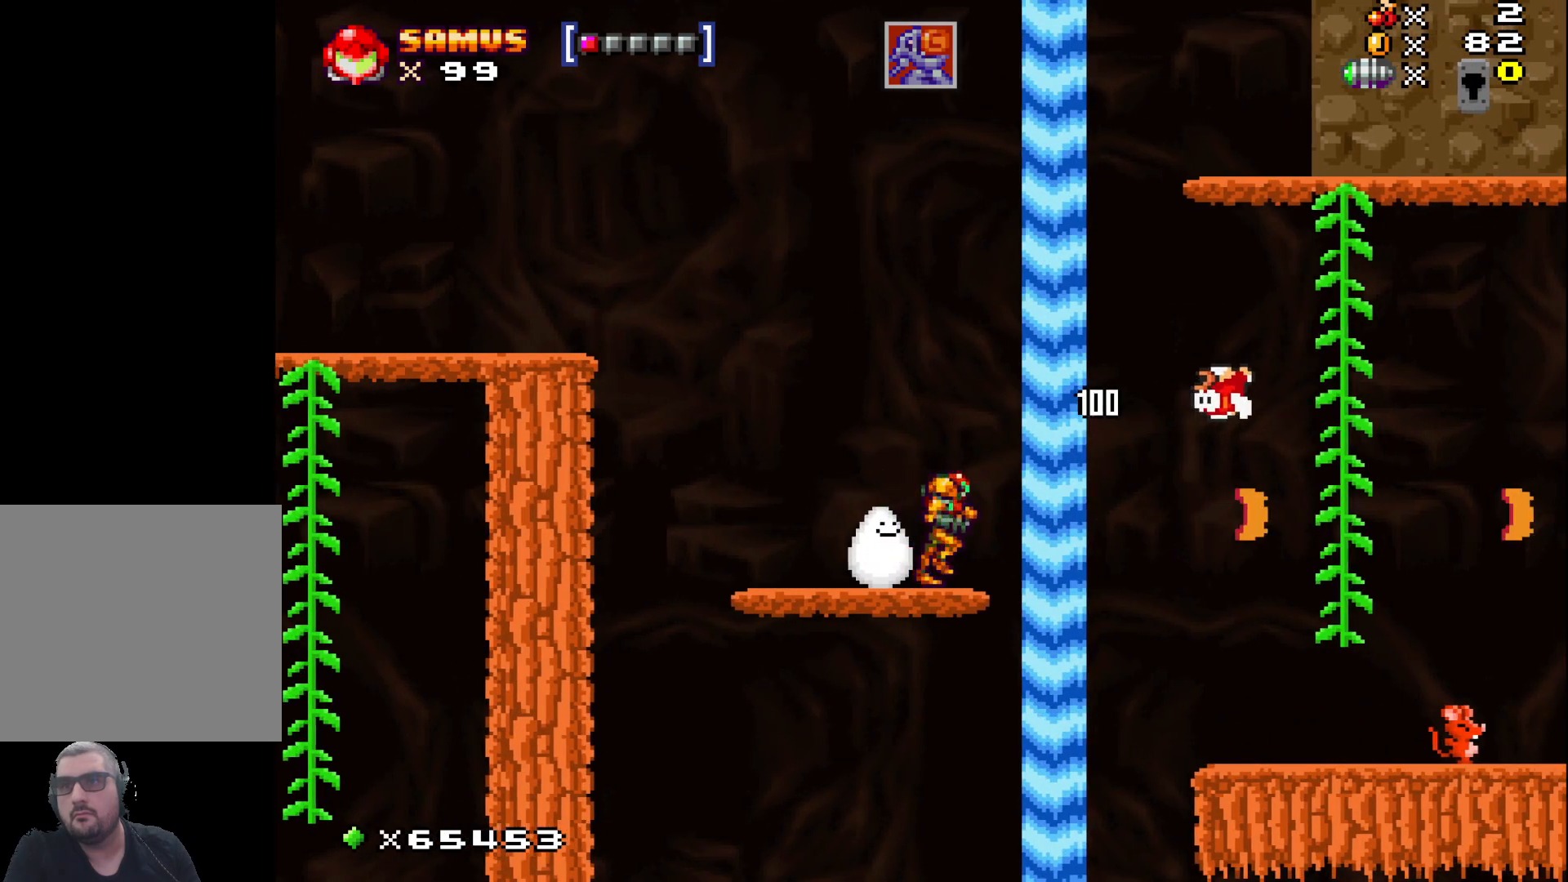
{"buttons": [], "left_stick": "right", "events": [[17, "A", "down"], [83, "A", "up"]]}
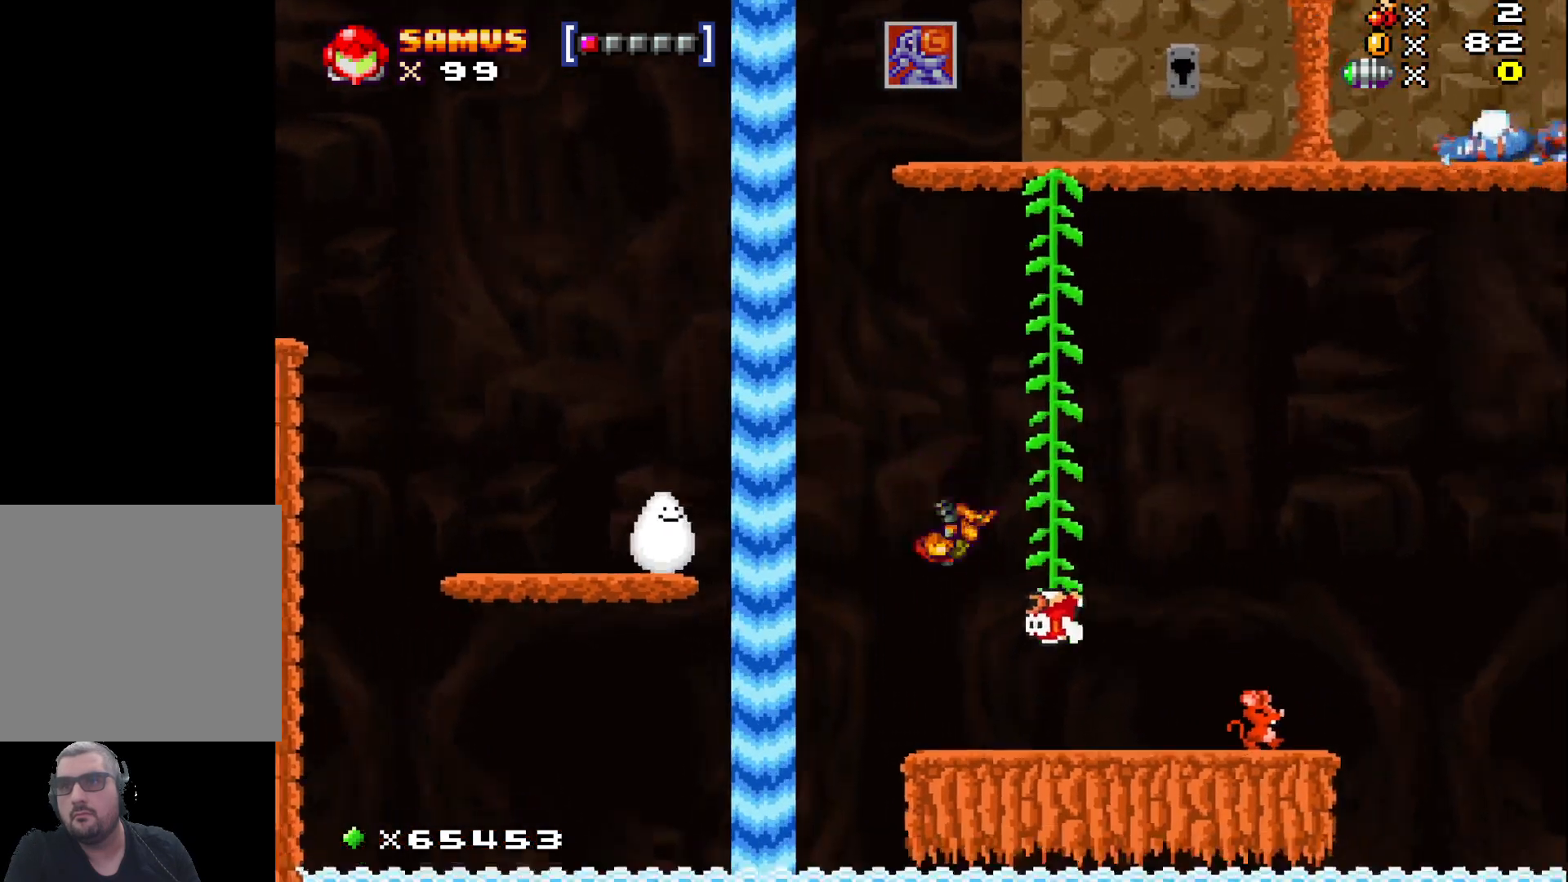
{"buttons": ["X"], "left_stick": "center", "events": [[83, "left_stick", "center"], [233, "left_stick", "down"], [283, "X", "down"], [317, "left_stick", "center"], [383, "X", "up"], [500, "X", "down"]]}
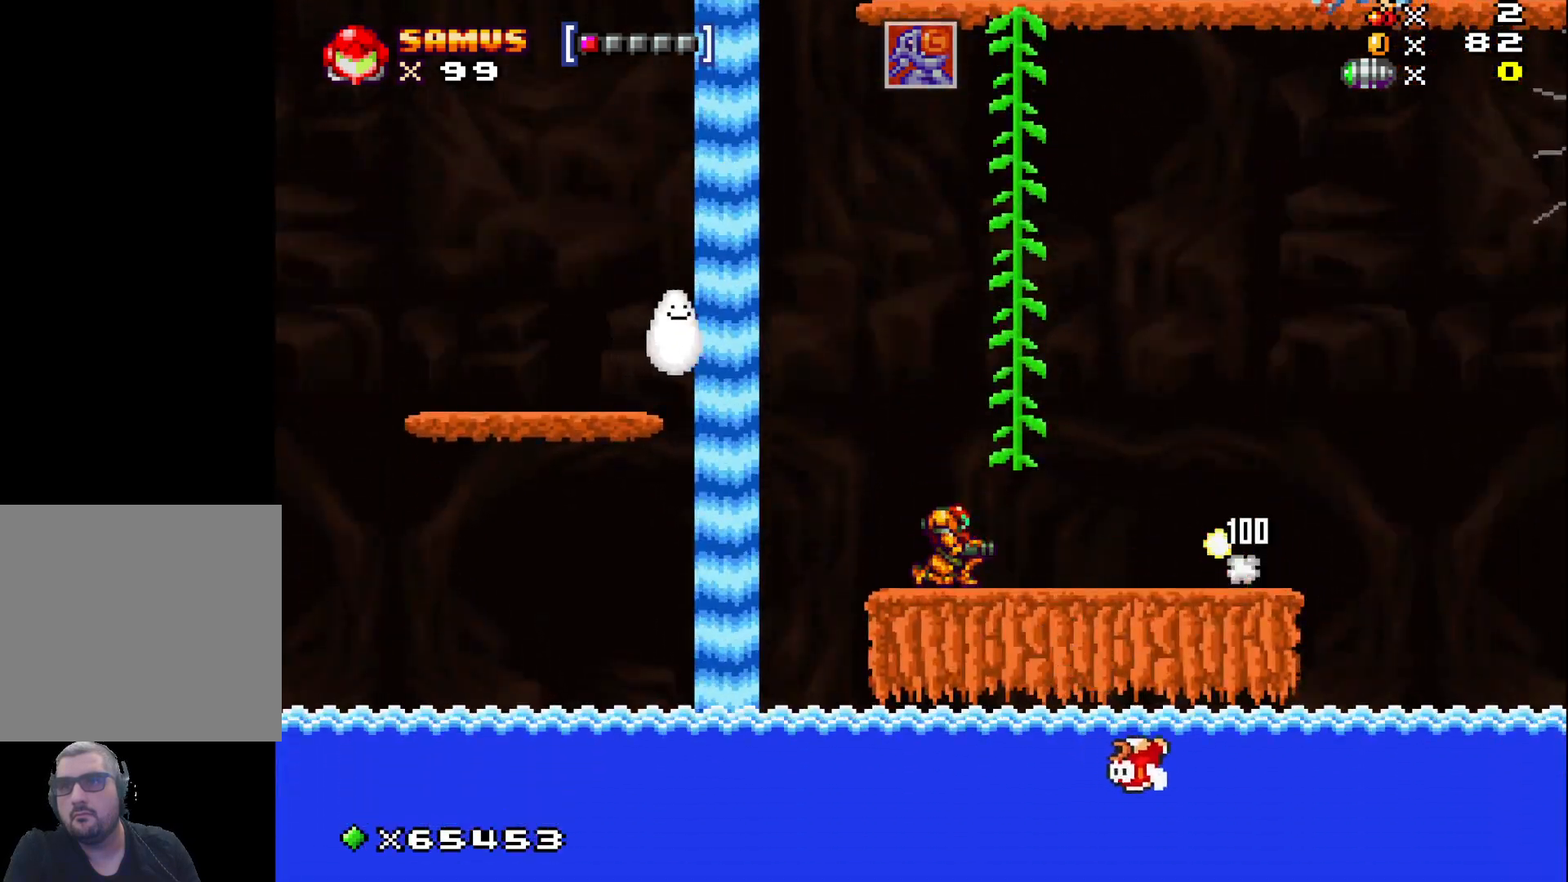
{"buttons": [], "left_stick": "right", "events": [[83, "X", "up"], [200, "X", "down"], [250, "left_stick", "right"], [300, "X", "up"]]}
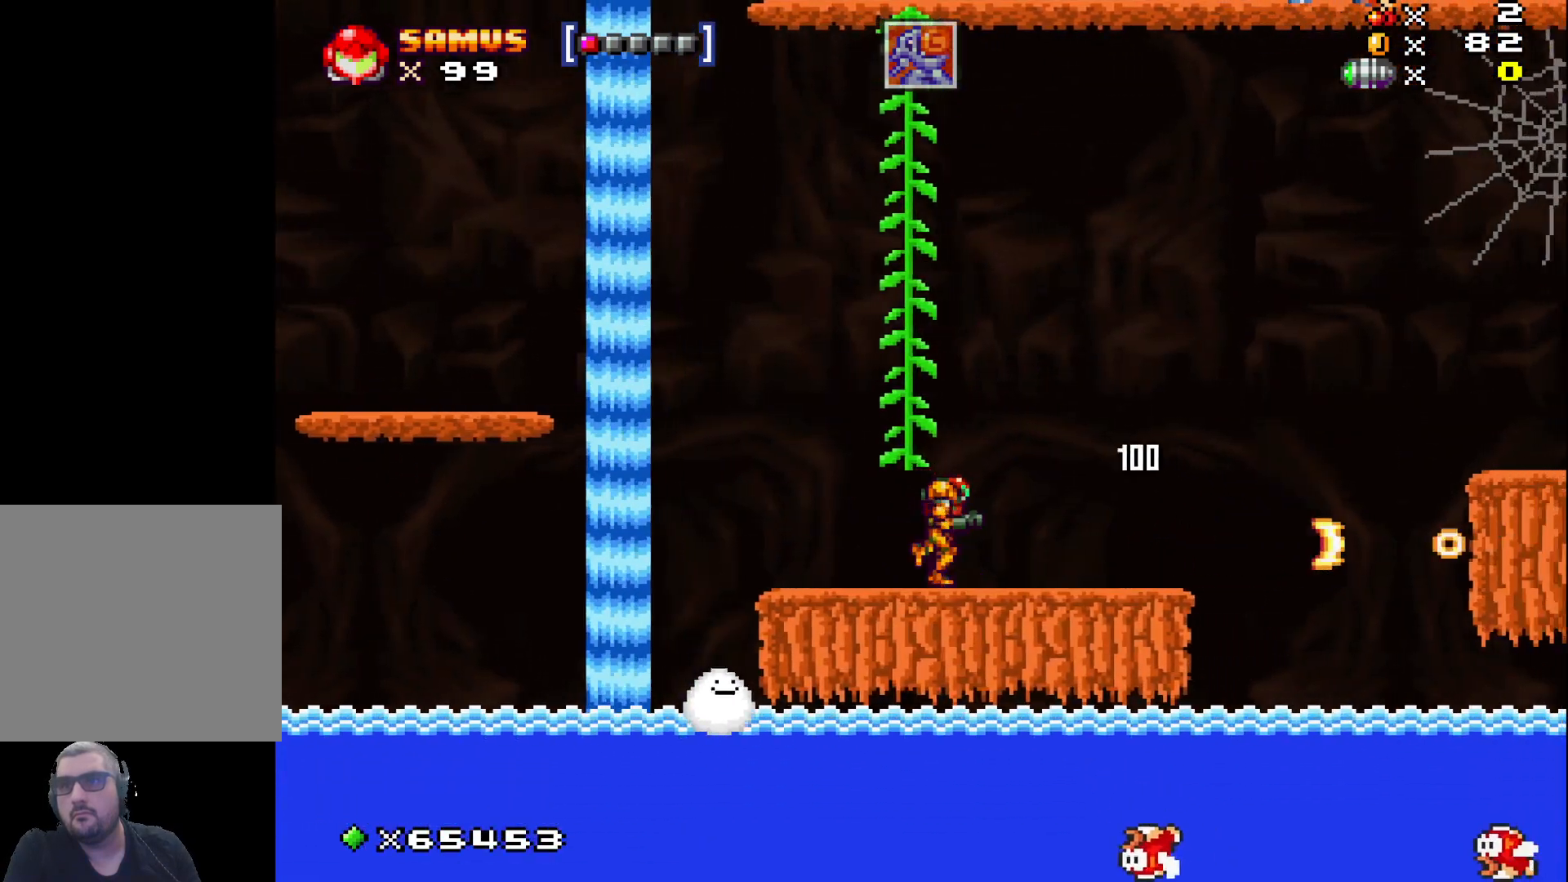
{"buttons": [], "left_stick": "center", "events": [[300, "left_stick", "center"]]}
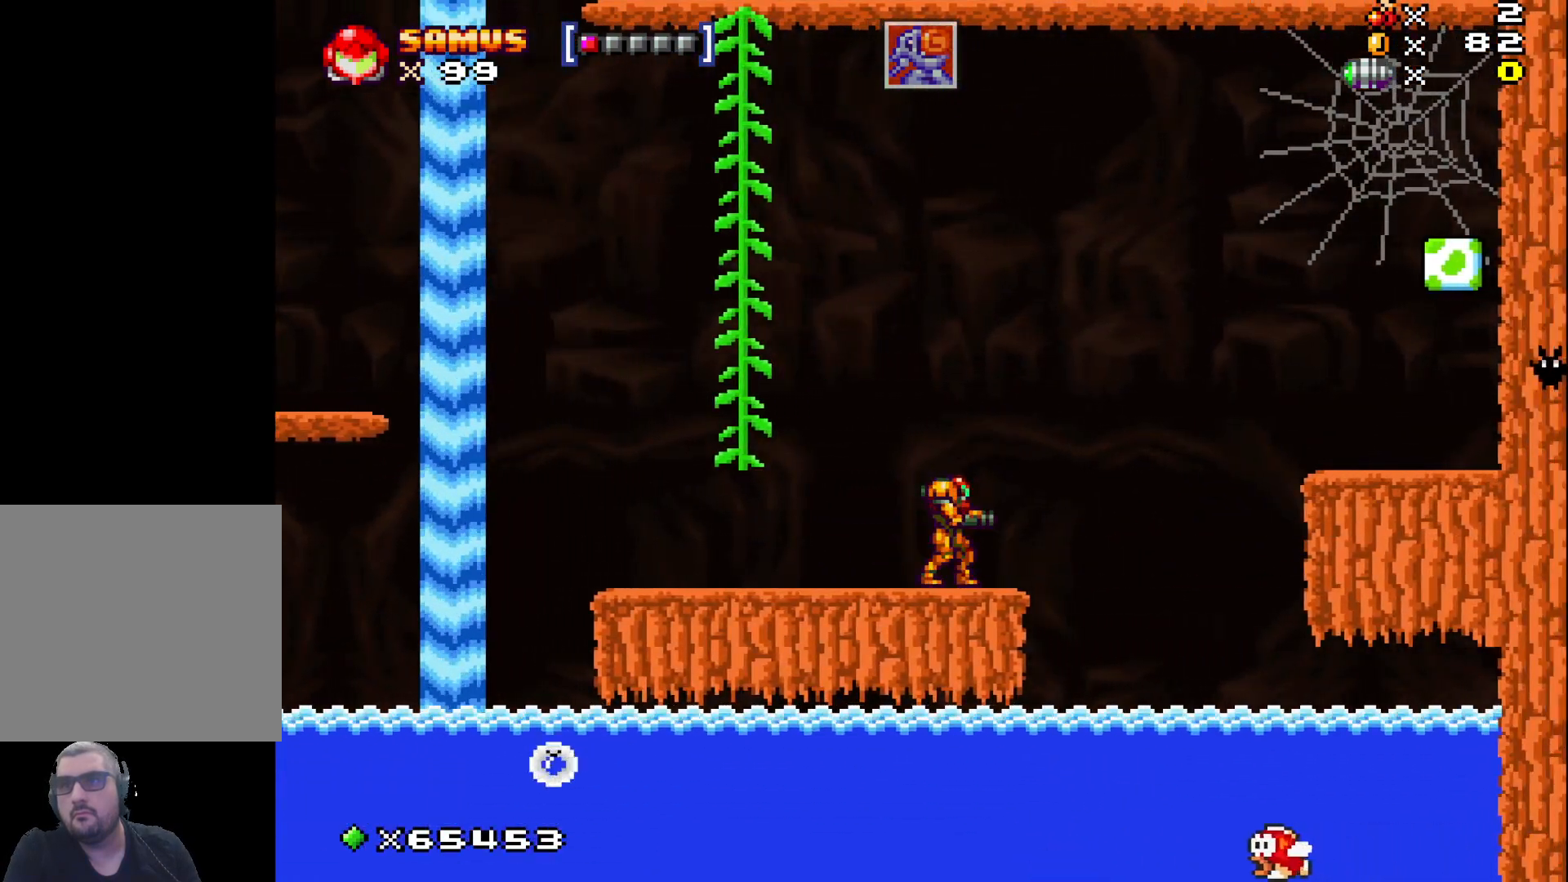
{"buttons": ["A"], "left_stick": "center", "events": [[17, "left_stick", "left"], [100, "left_stick", "center"], [167, "left_stick", "right"], [283, "A", "down"], [483, "left_stick", "center"]]}
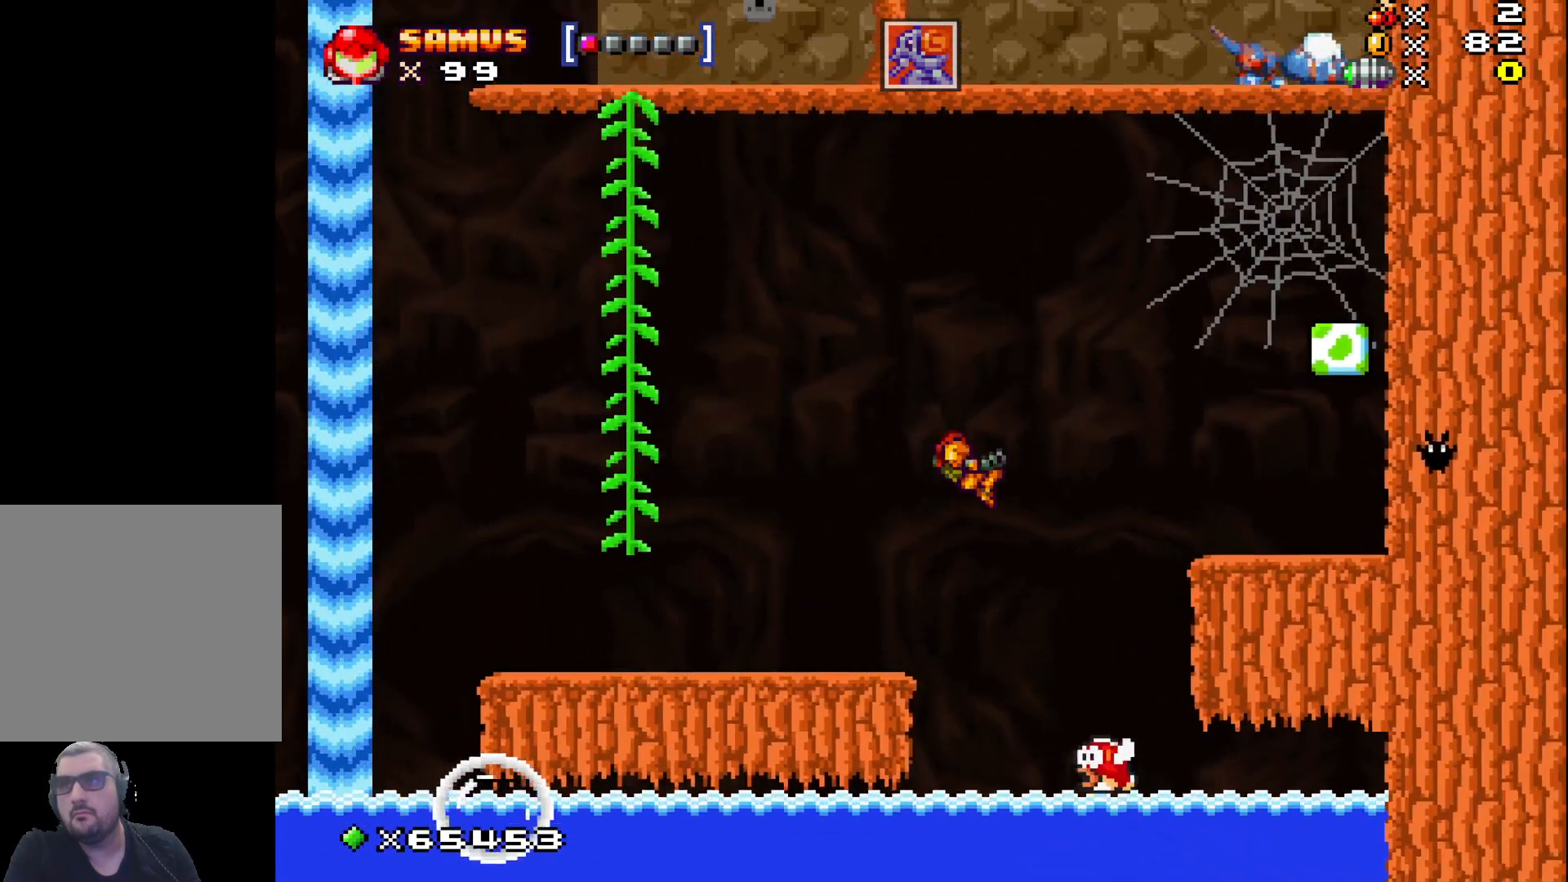
{"buttons": ["X"], "left_stick": "center", "events": [[17, "left_stick", "left"], [50, "A", "up"], [317, "left_stick", "right"], [433, "left_stick", "center"], [450, "X", "down"]]}
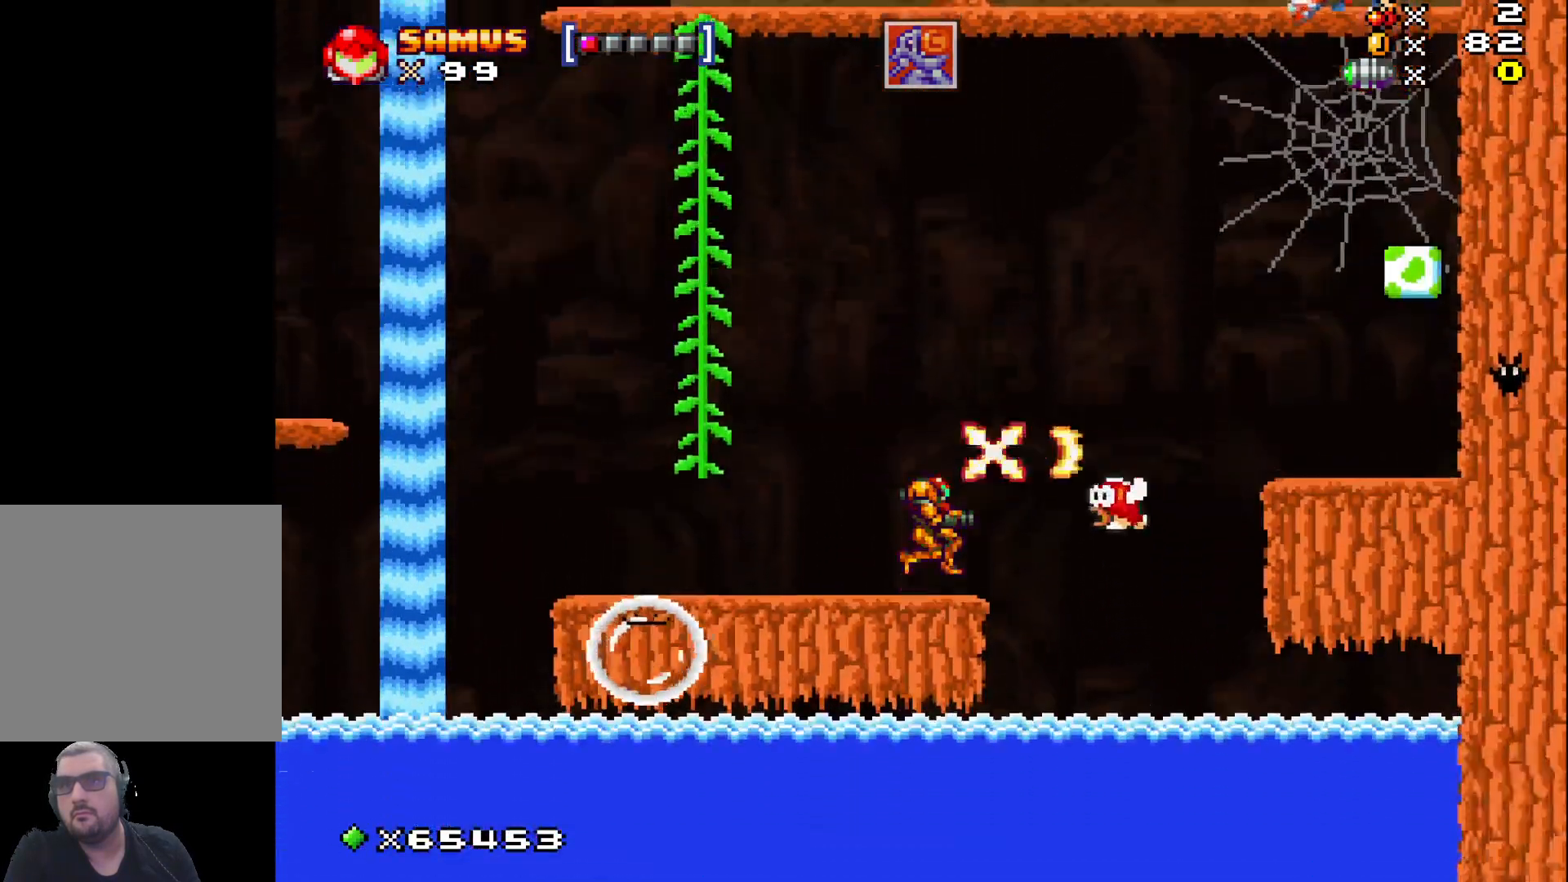
{"buttons": [], "left_stick": "center", "events": [[33, "X", "up"], [133, "X", "down"], [233, "X", "up"], [333, "X", "down"], [433, "X", "up"]]}
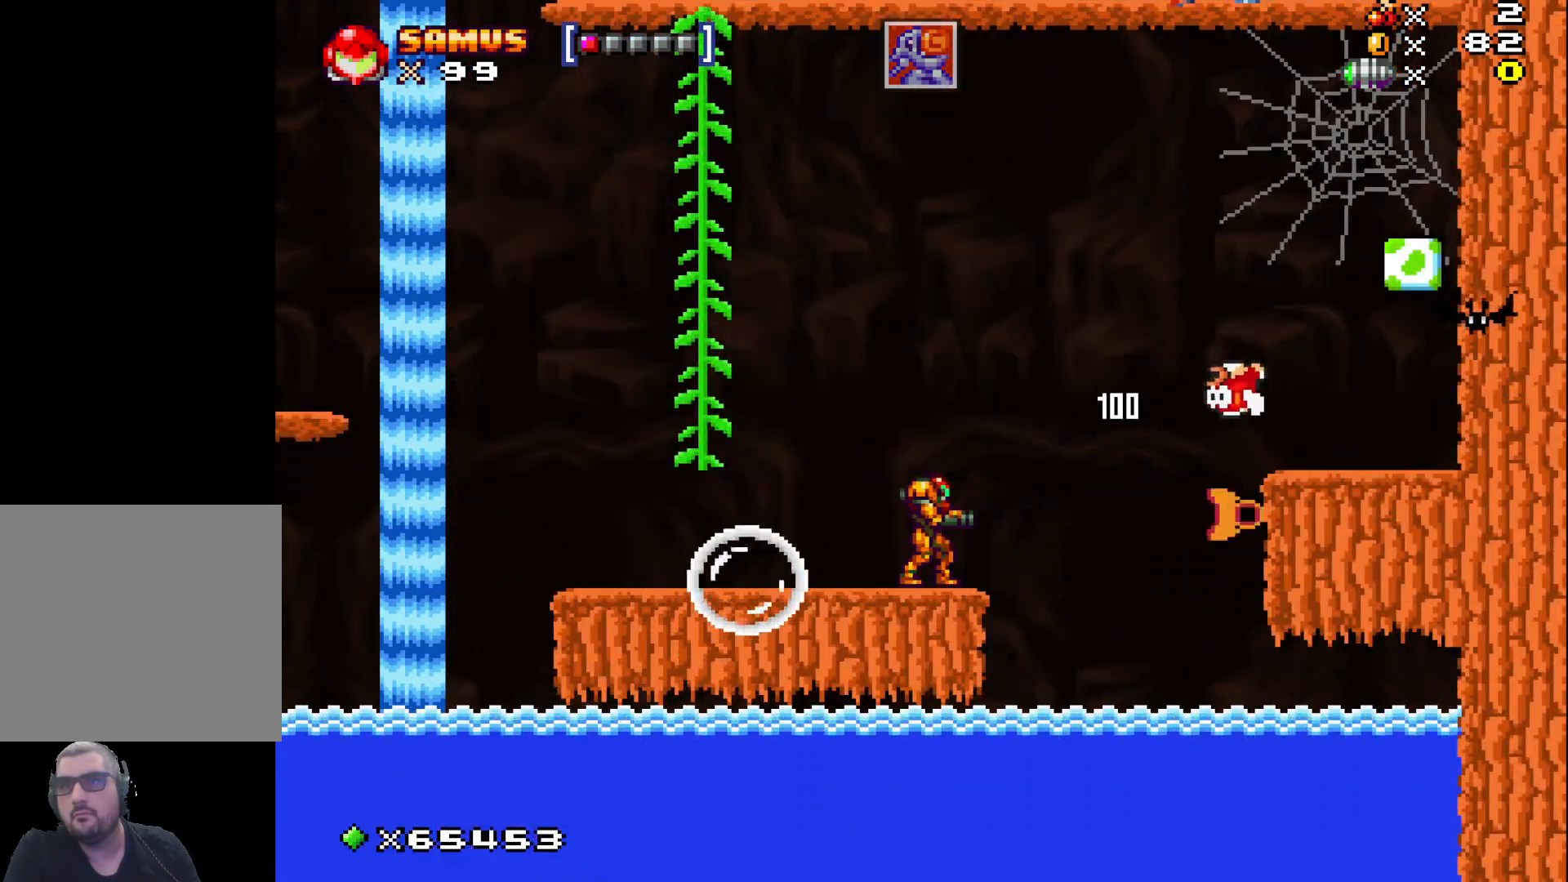
{"buttons": ["A"], "left_stick": "center", "events": [[133, "left_stick", "right"], [183, "A", "down"], [183, "left_stick", "center"]]}
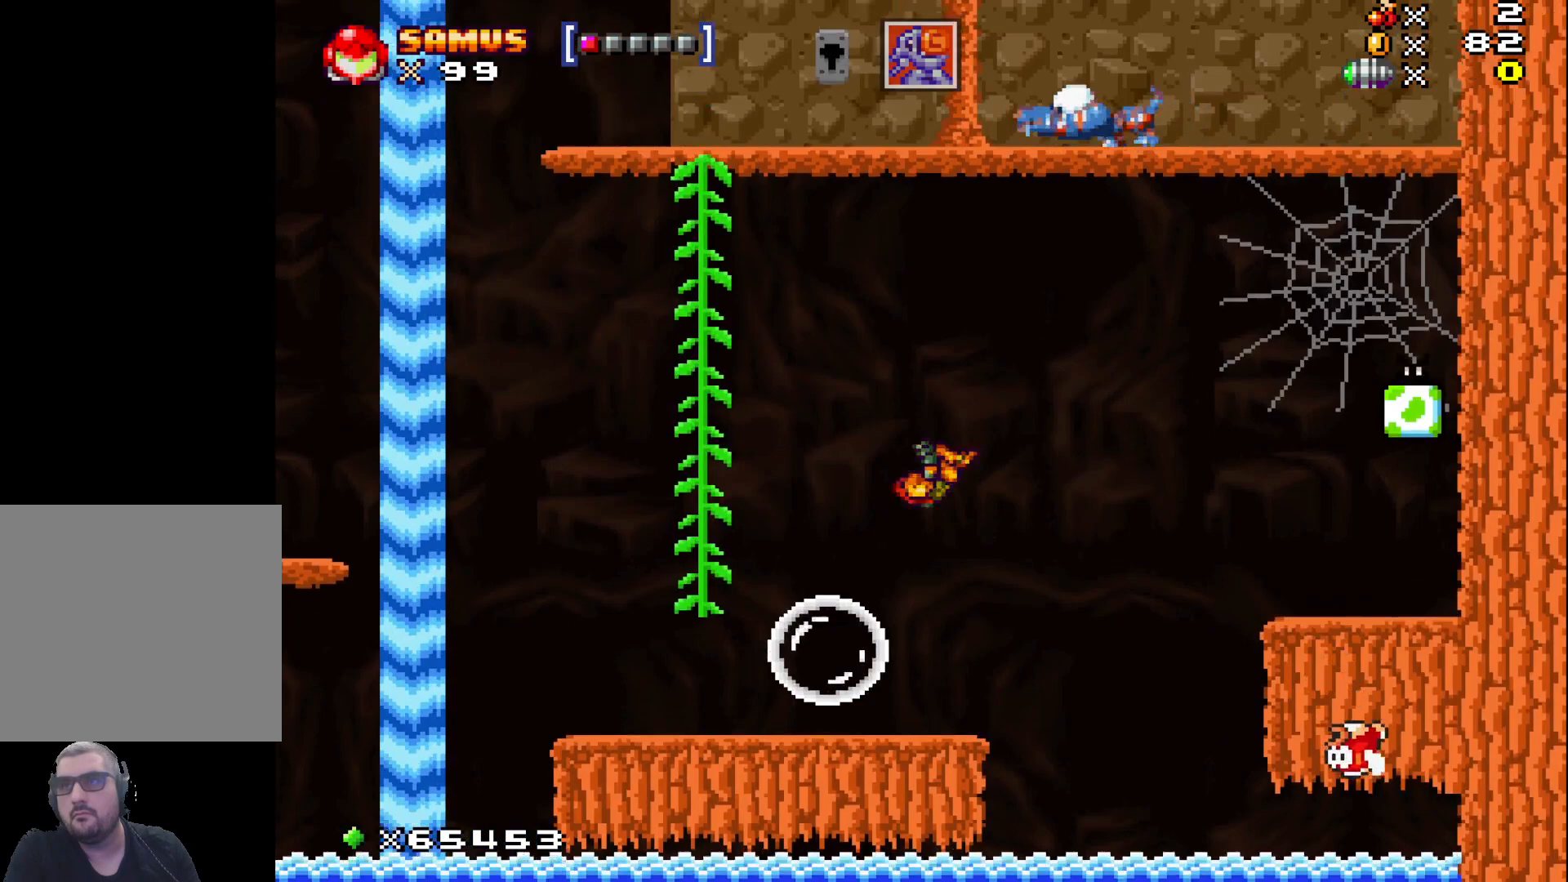
{"buttons": ["X"], "left_stick": "center", "events": [[100, "A", "up"], [200, "X", "down"], [300, "X", "up"], [400, "X", "down"]]}
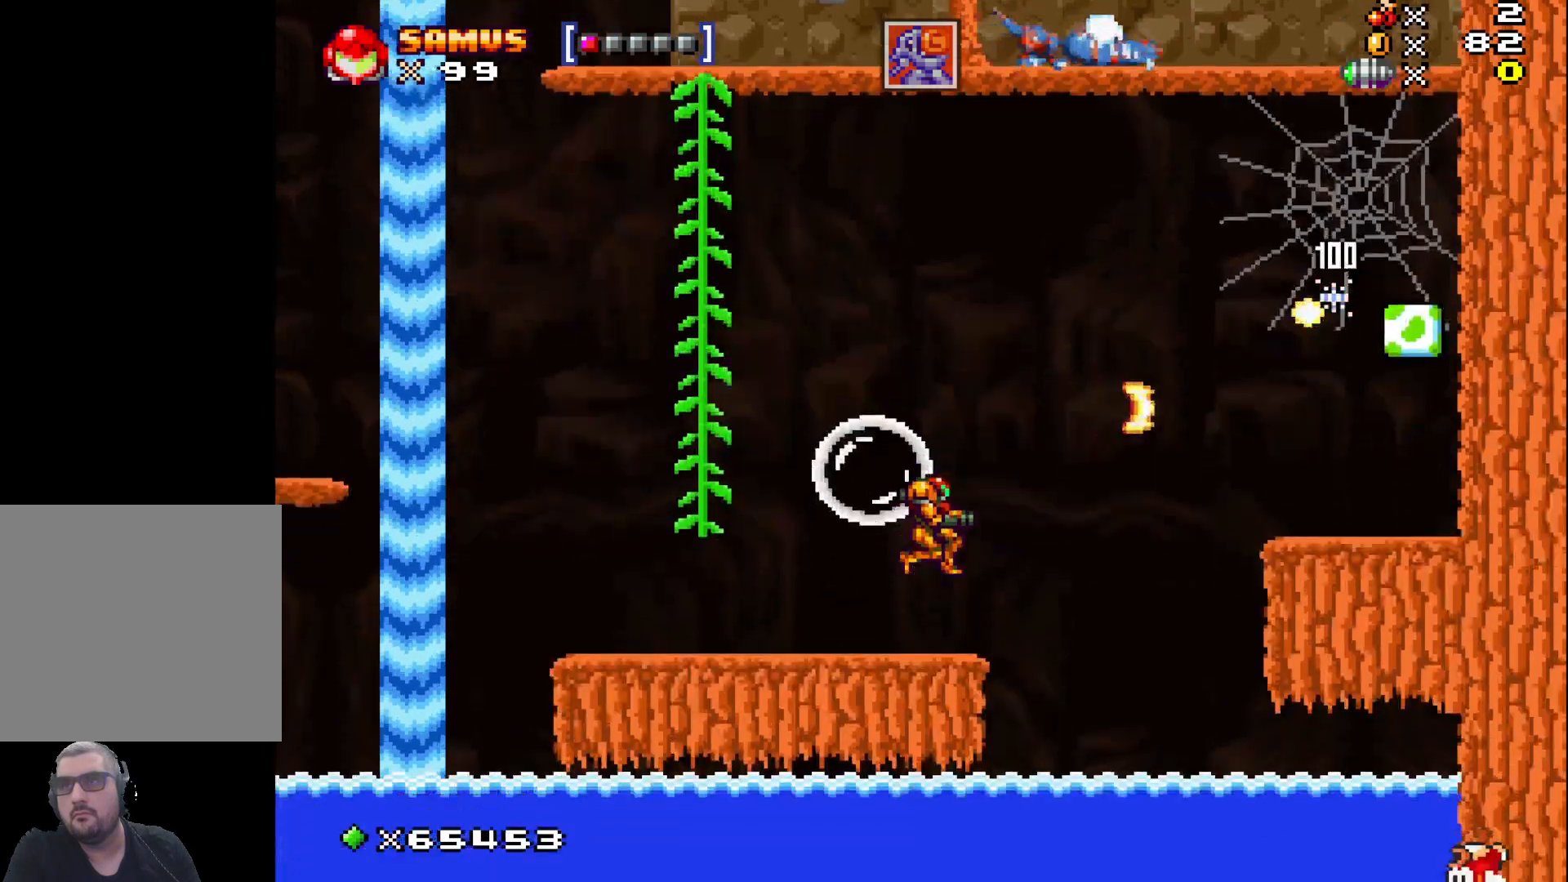
{"buttons": ["A"], "left_stick": "right", "events": [[17, "X", "up"], [267, "left_stick", "right"], [333, "A", "down"]]}
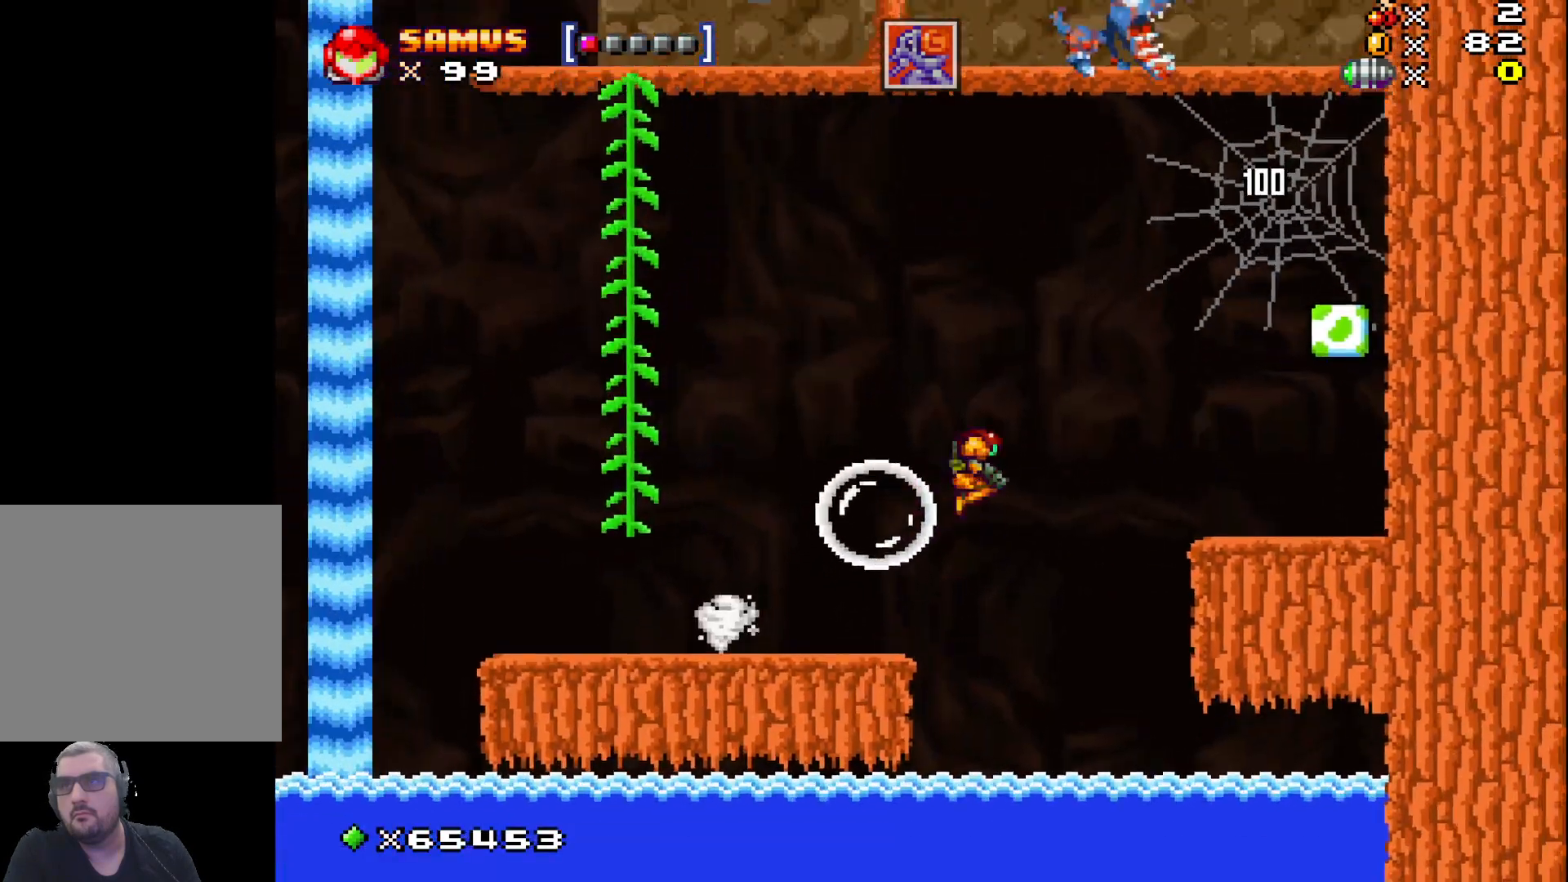
{"buttons": [], "left_stick": "right", "events": [[267, "A", "up"]]}
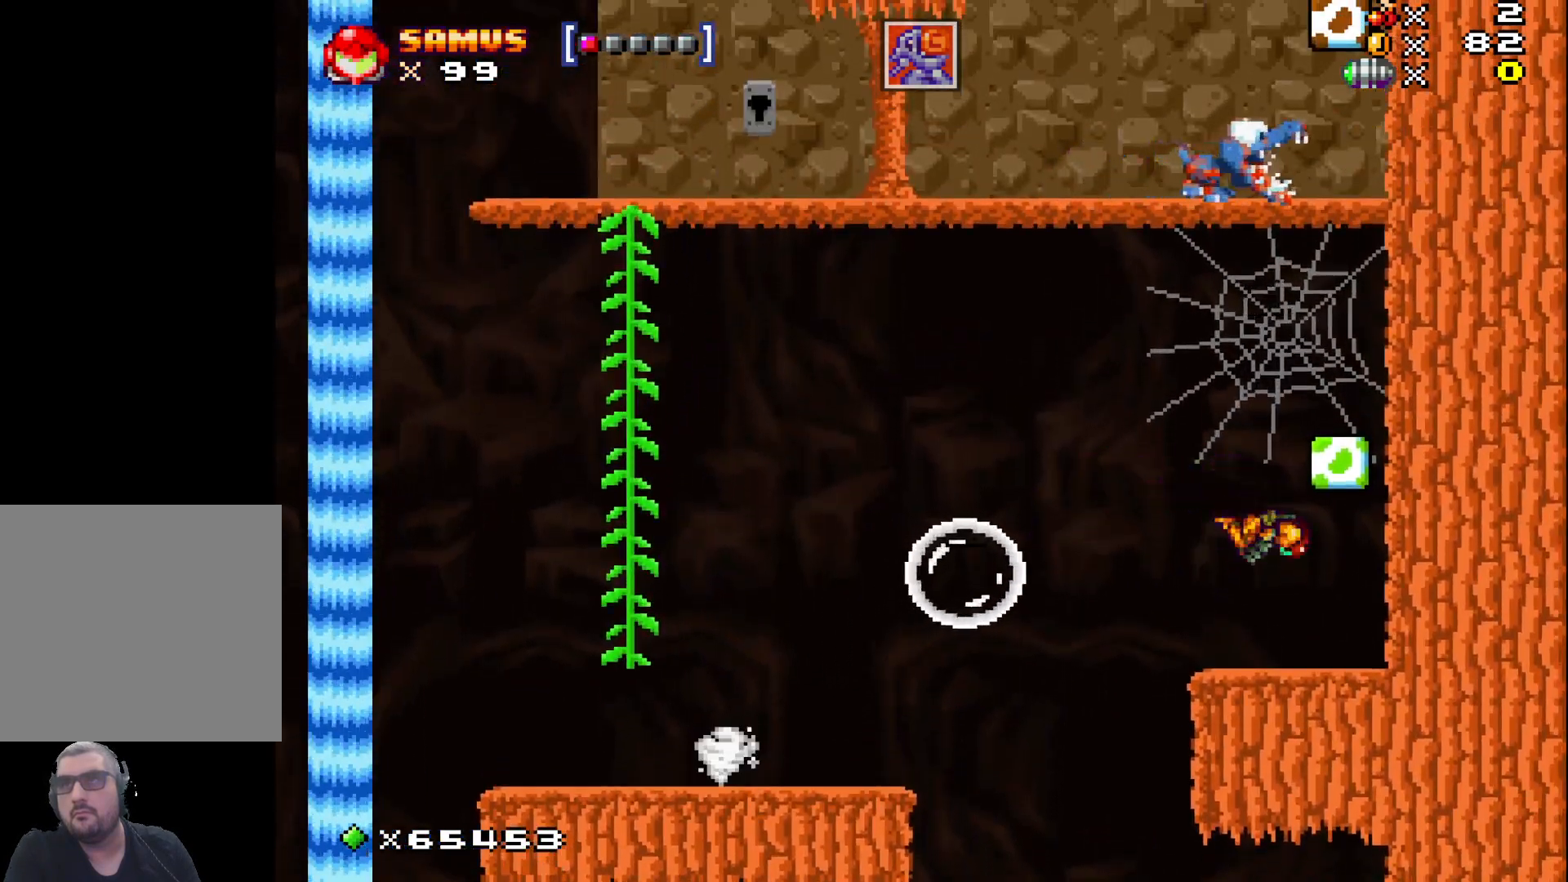
{"buttons": [], "left_stick": "left", "events": [[67, "left_stick", "center"], [483, "left_stick", "left"]]}
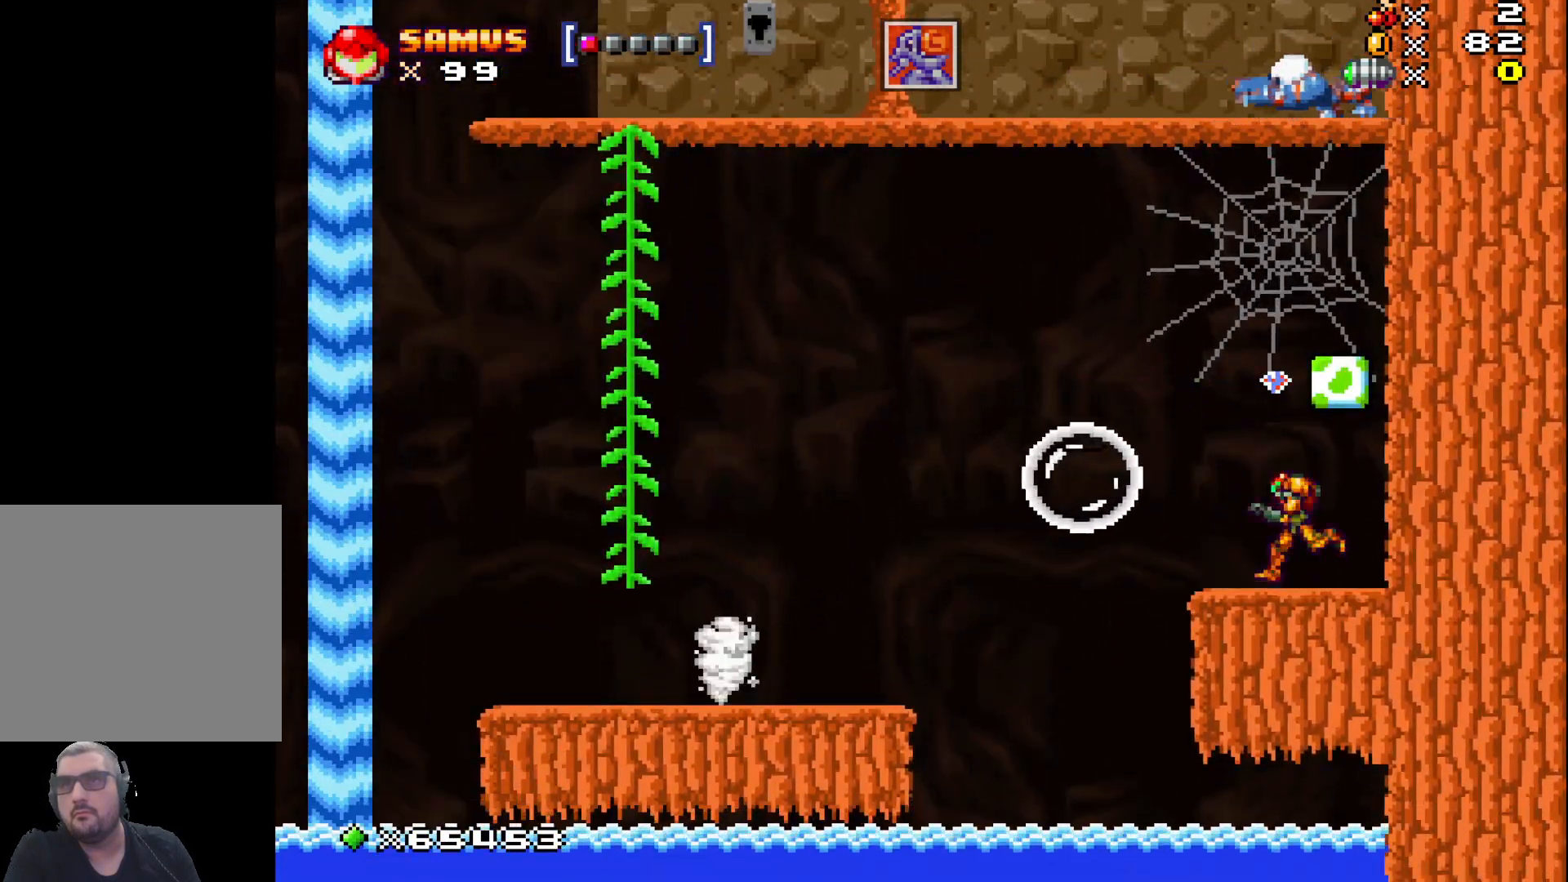
{"buttons": [], "left_stick": "center", "events": [[100, "left_stick", "center"]]}
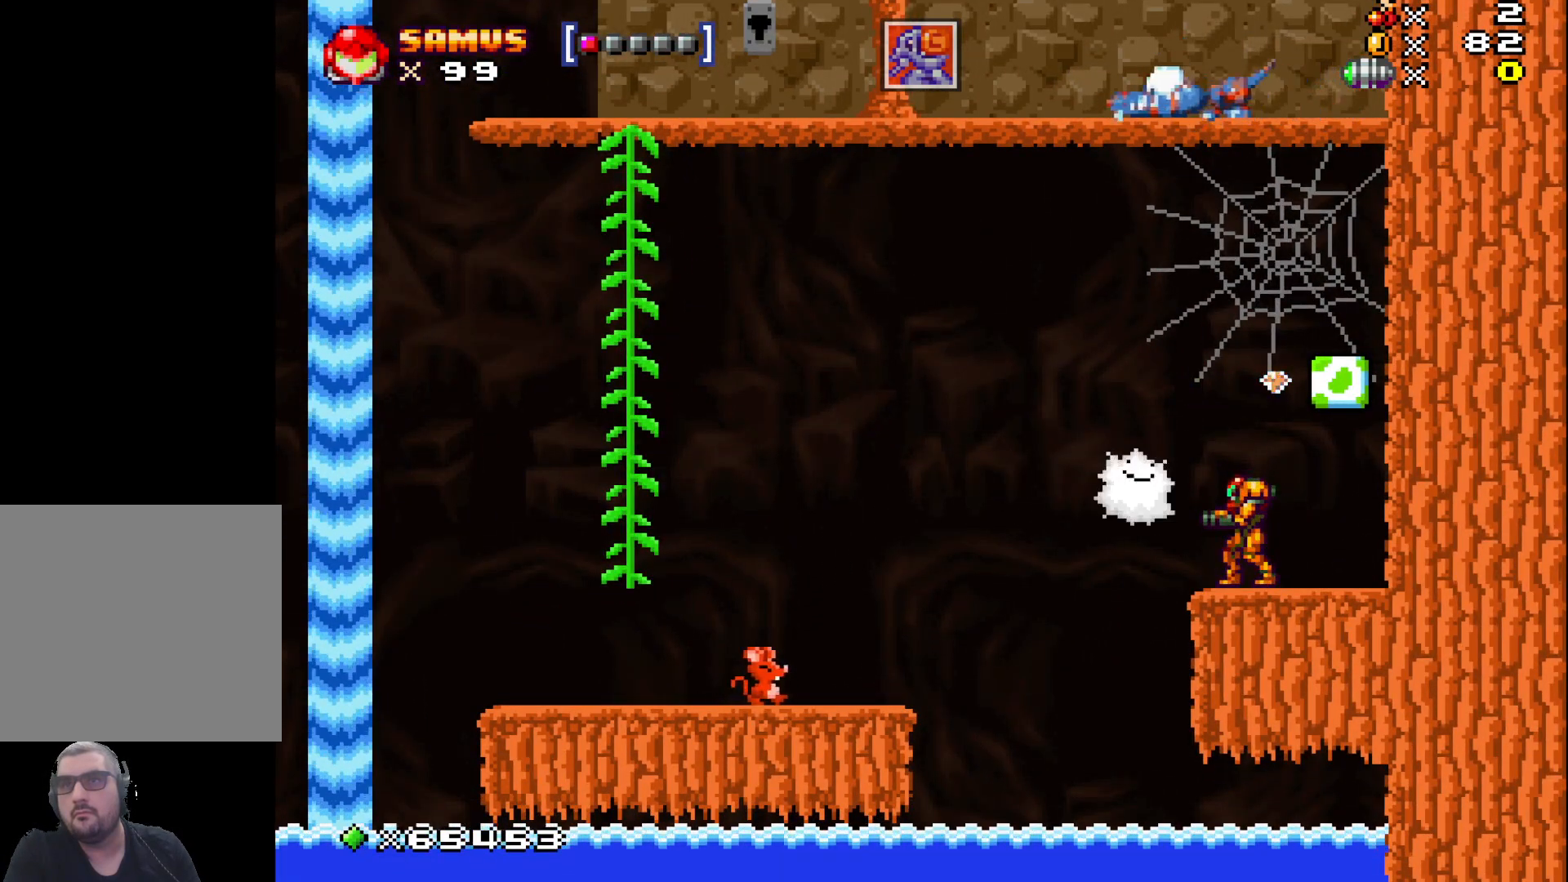
{"buttons": ["A"], "left_stick": "center", "events": [[283, "left_stick", "right"], [333, "left_stick", "center"], [383, "A", "down"]]}
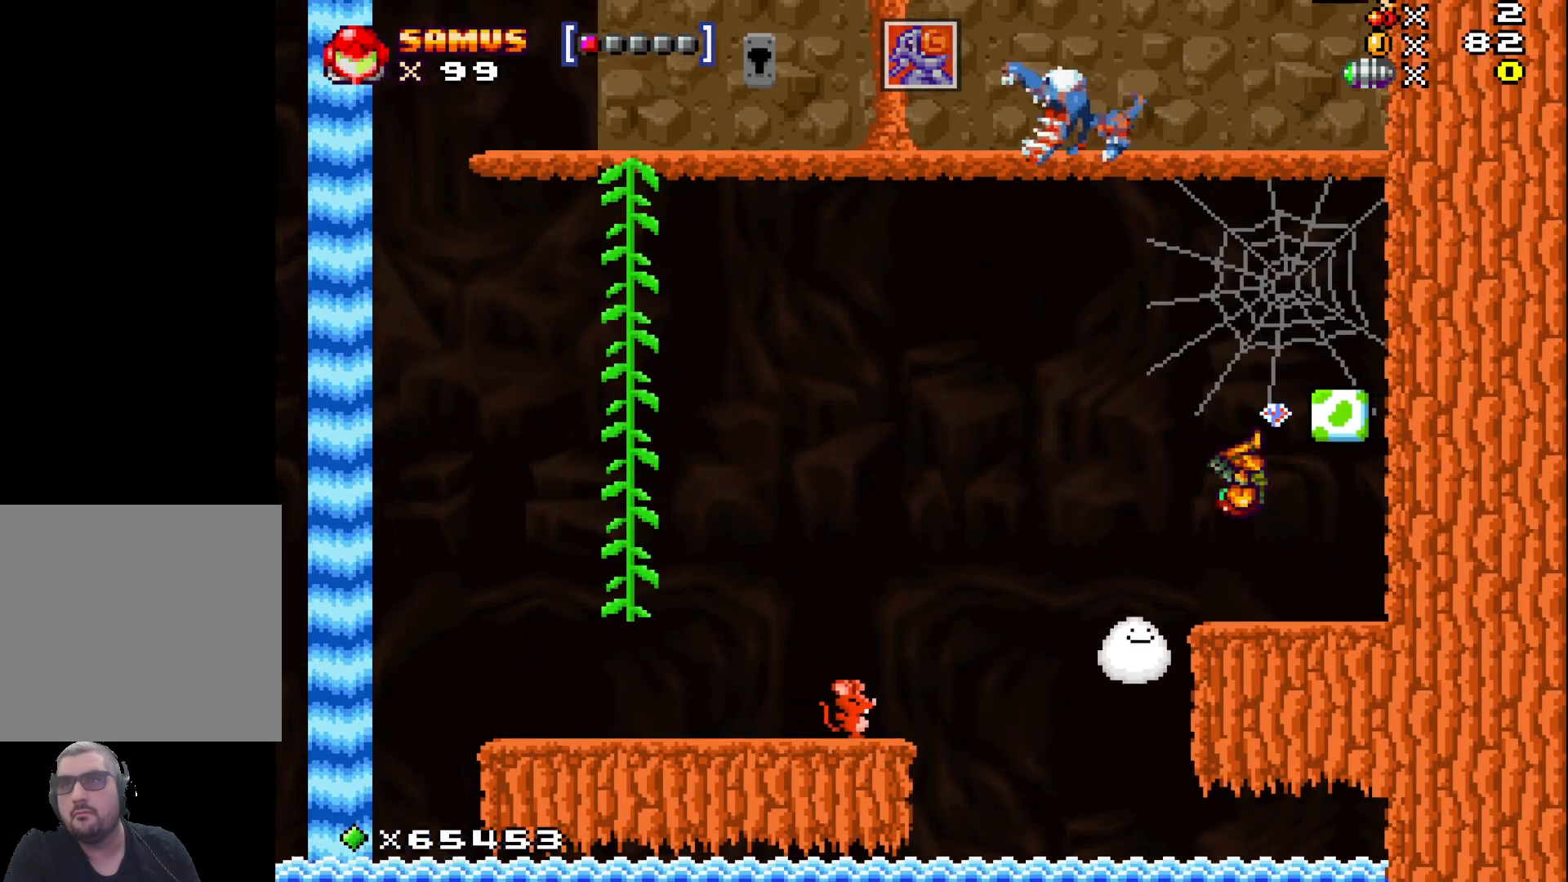
{"buttons": [], "left_stick": "center", "events": [[267, "A", "up"], [383, "left_stick", "right"], [483, "left_stick", "center"]]}
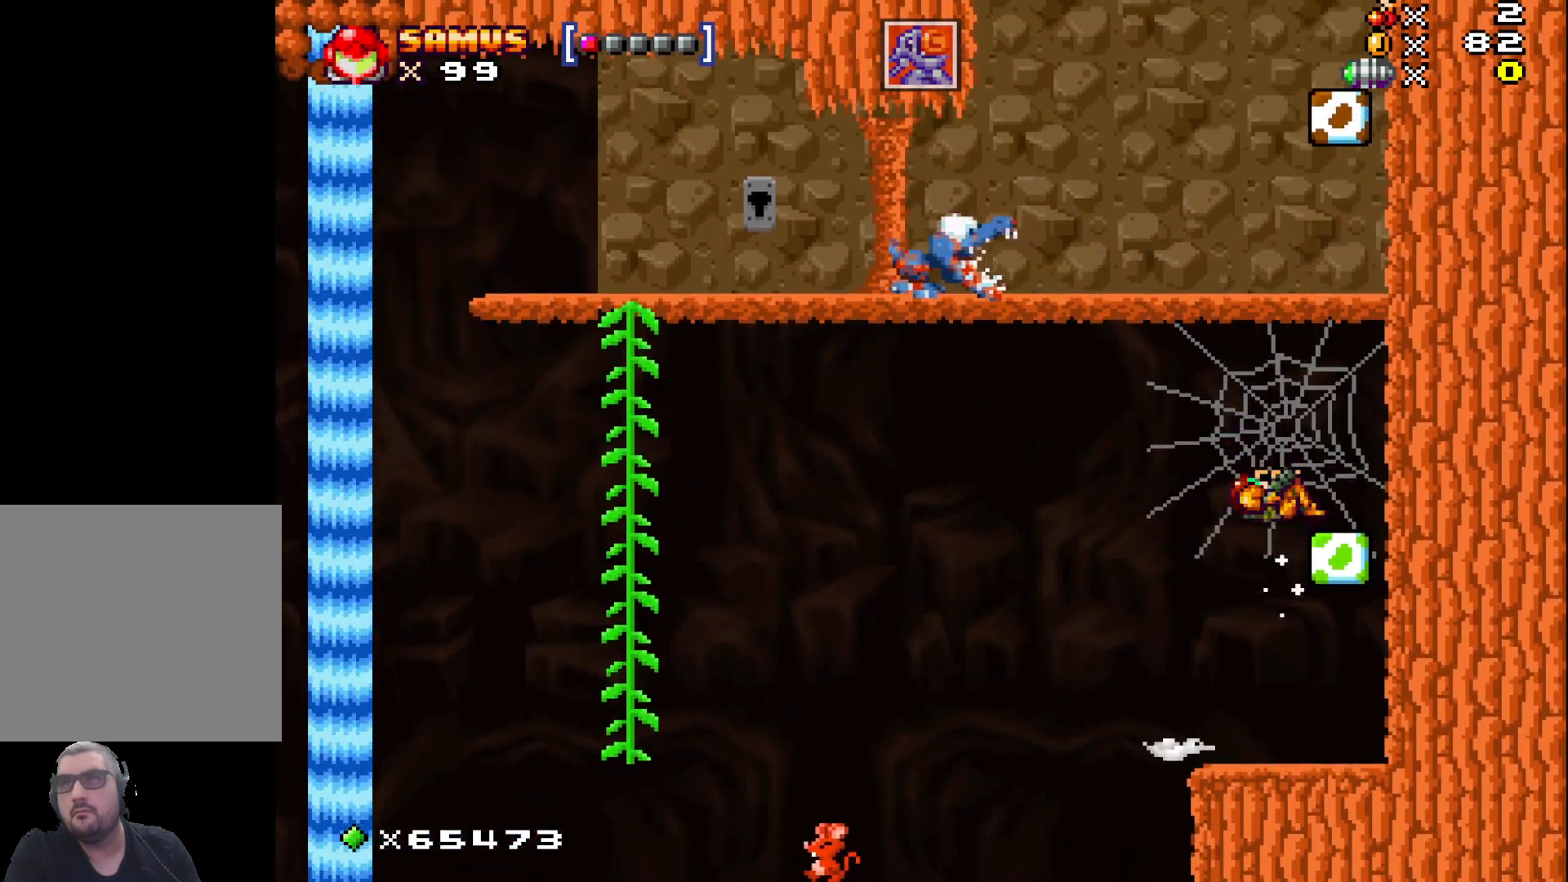
{"buttons": [], "left_stick": "center", "events": []}